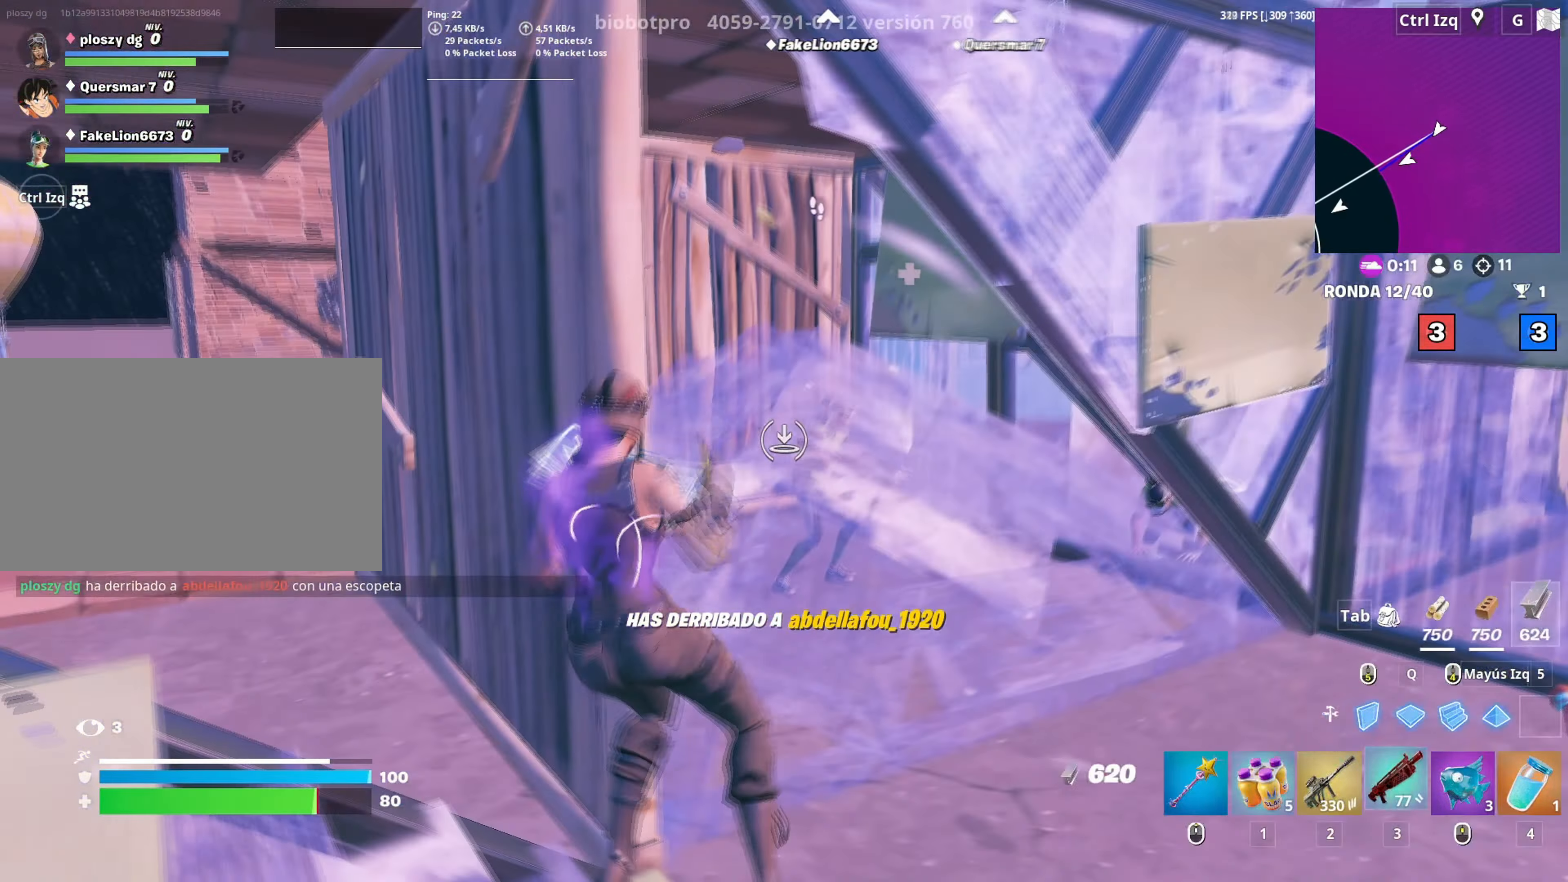
Gameplay with keyboard and mouse; each line is a JSON object with the keys and mouse buttons held at the frame after it. "events" lists presses ("down") and releases ("up") of "1", "2", "3", "4", "5", "a", "alt", "c", "caps_lock", "ctrl", "d", "e", "f", "g", "q", "r", "s", "shift", "space", "t", "tab", "v", "w", "x", "z", "mouse_left", "mouse_wheel" and "mouse_right" between this image and that frame as [ms after this image, input, new state], when the widget could be followed in between. "mouse_left", "mouse_wheel", "mouse_right" = the "left", "wheel", "right" buttons of the "mouse" list. No other keys are recorded. "wheel" means that the mouse wheel is clicked or scrolled. "mouse_move" is the direction in which the mouse moves at that frame (one of eight, or "still"), when it could be read.
{"keys": ["a", "d", "s"], "mouse": [], "mouse_move": "down-right", "events": [[50, "mouse_left", "up"], [50, "shift", "up"], [50, "w", "up"], [100, "3", "up"], [183, "a", "up"], [183, "s", "down"], [233, "d", "down"], [317, "s", "up"], [467, "s", "down"], [500, "a", "down"]]}
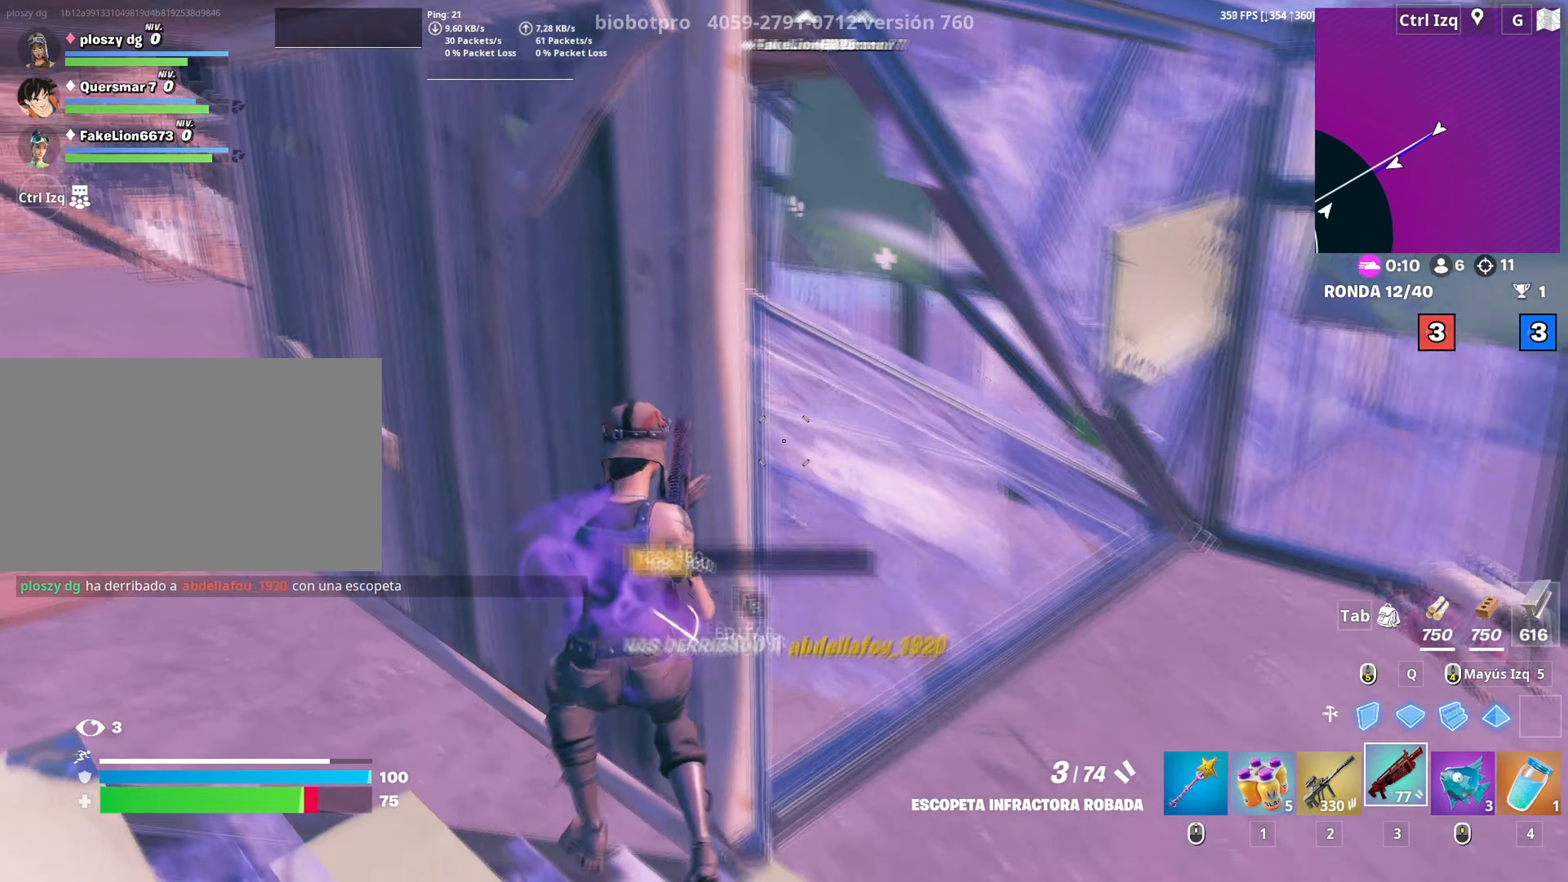
{"keys": ["d"], "mouse": [], "mouse_move": "up-left", "events": [[17, "d", "up"], [100, "a", "up"], [100, "f", "down"], [100, "mouse_left", "down"], [150, "a", "down"], [150, "f", "up"], [150, "s", "up"], [200, "f", "down"], [200, "mouse_left", "up"], [250, "a", "up"], [283, "a", "down"], [300, "f", "up"], [333, "a", "up"], [333, "d", "down"]]}
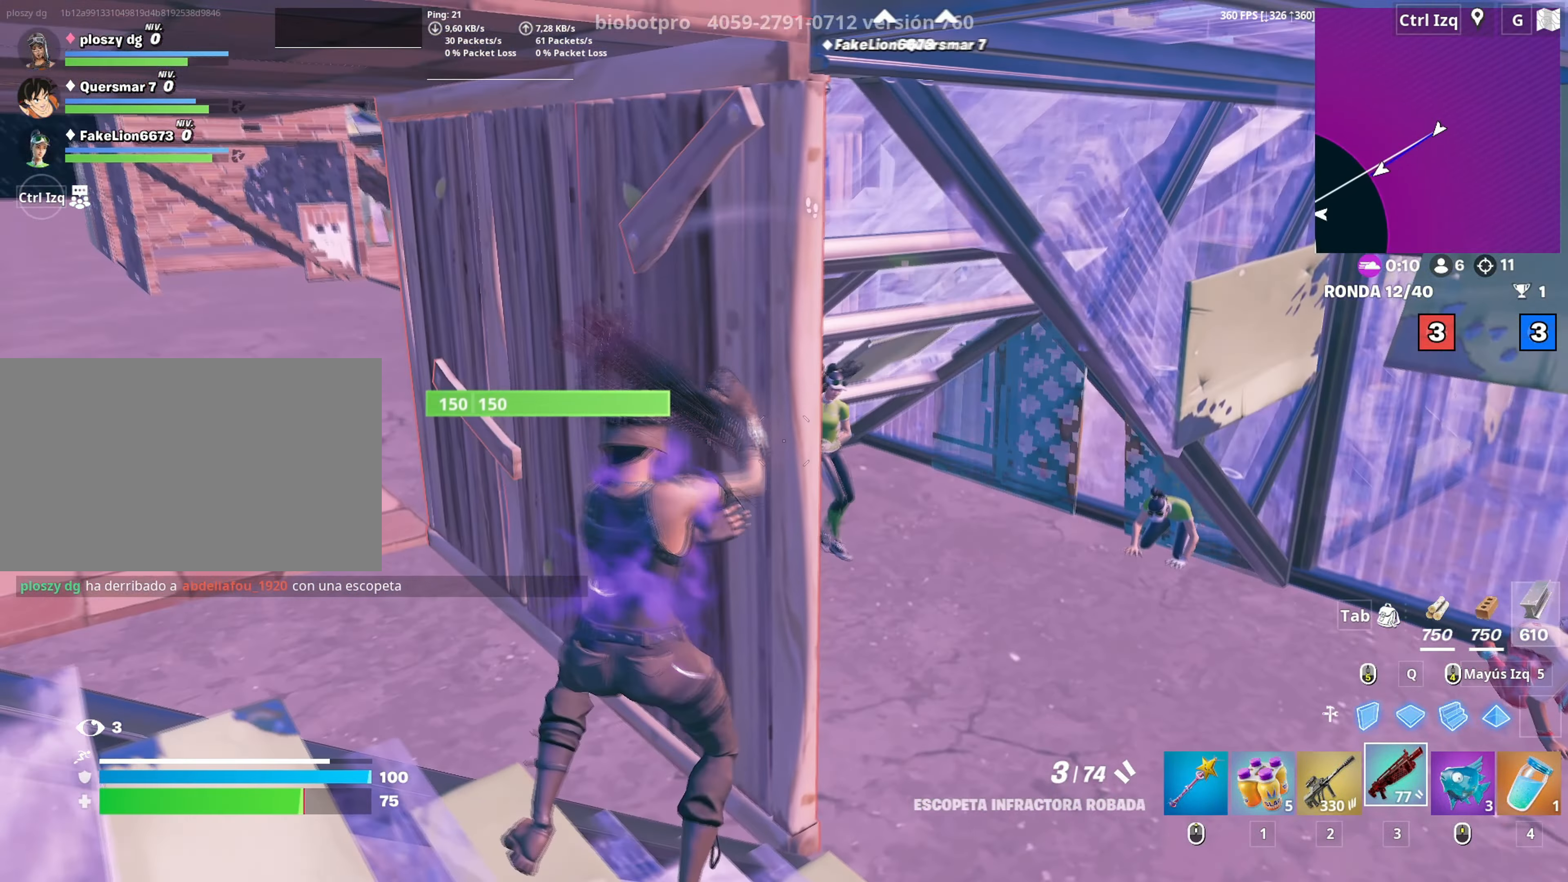
{"keys": ["d", "s"], "mouse": ["wheel"], "mouse_move": "right", "events": [[300, "mouse_left", "down"], [350, "s", "down"], [400, "mouse_left", "up"], [500, "mouse_wheel", "down"]]}
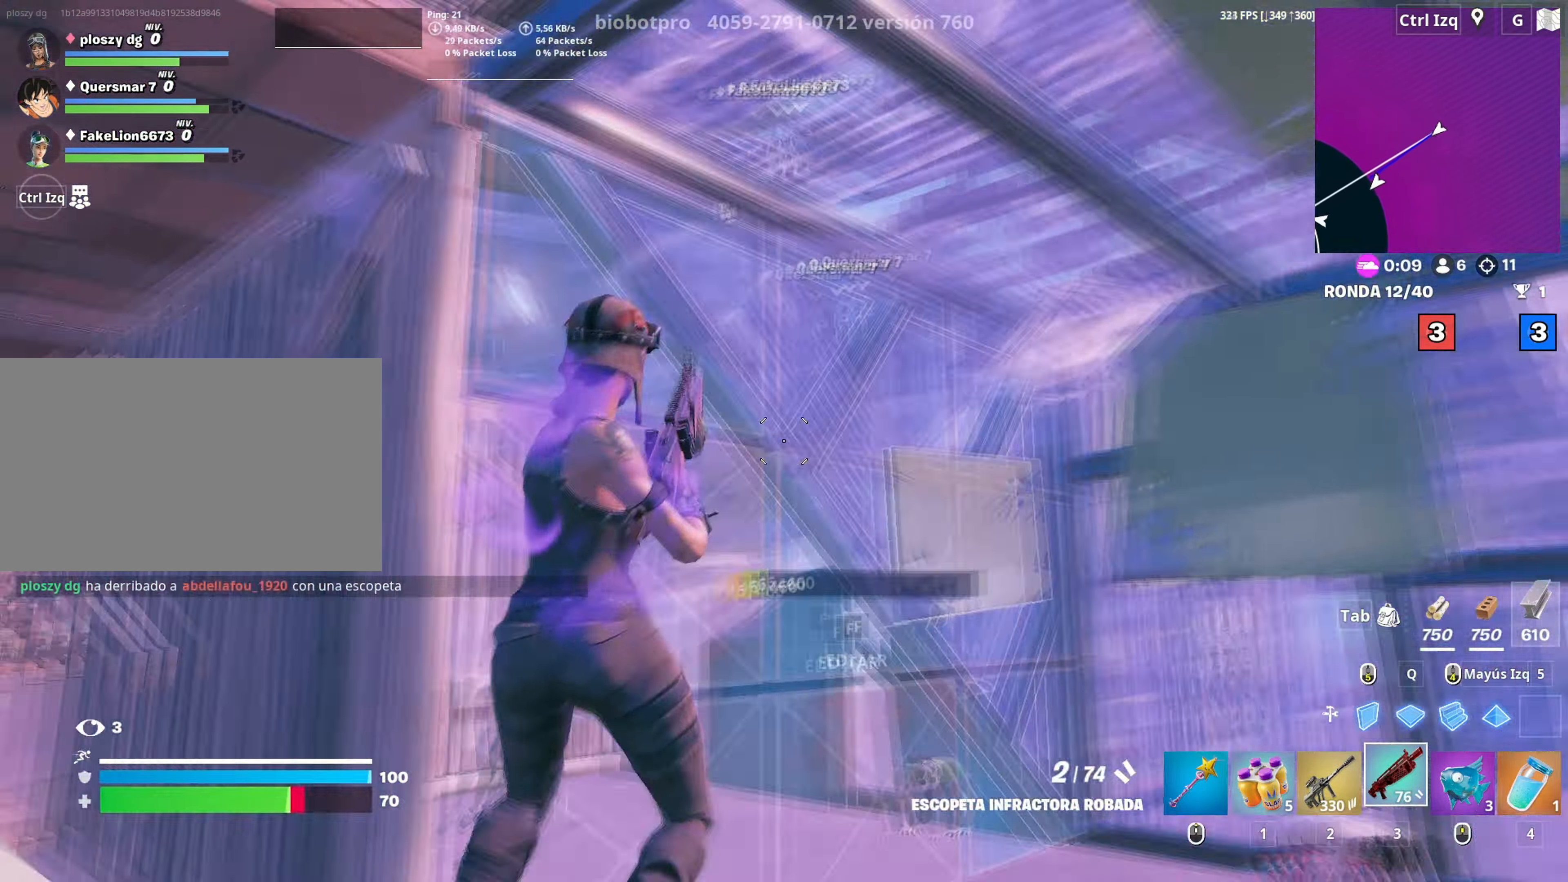
{"keys": ["a", "f", "w"], "mouse": [], "mouse_move": "right", "events": [[83, "mouse_wheel", "up"], [133, "a", "down"], [133, "mouse_left", "down"], [233, "d", "up"], [233, "s", "up"], [317, "w", "down"], [367, "3", "down"], [417, "3", "up"], [417, "mouse_left", "up"], [467, "f", "down"]]}
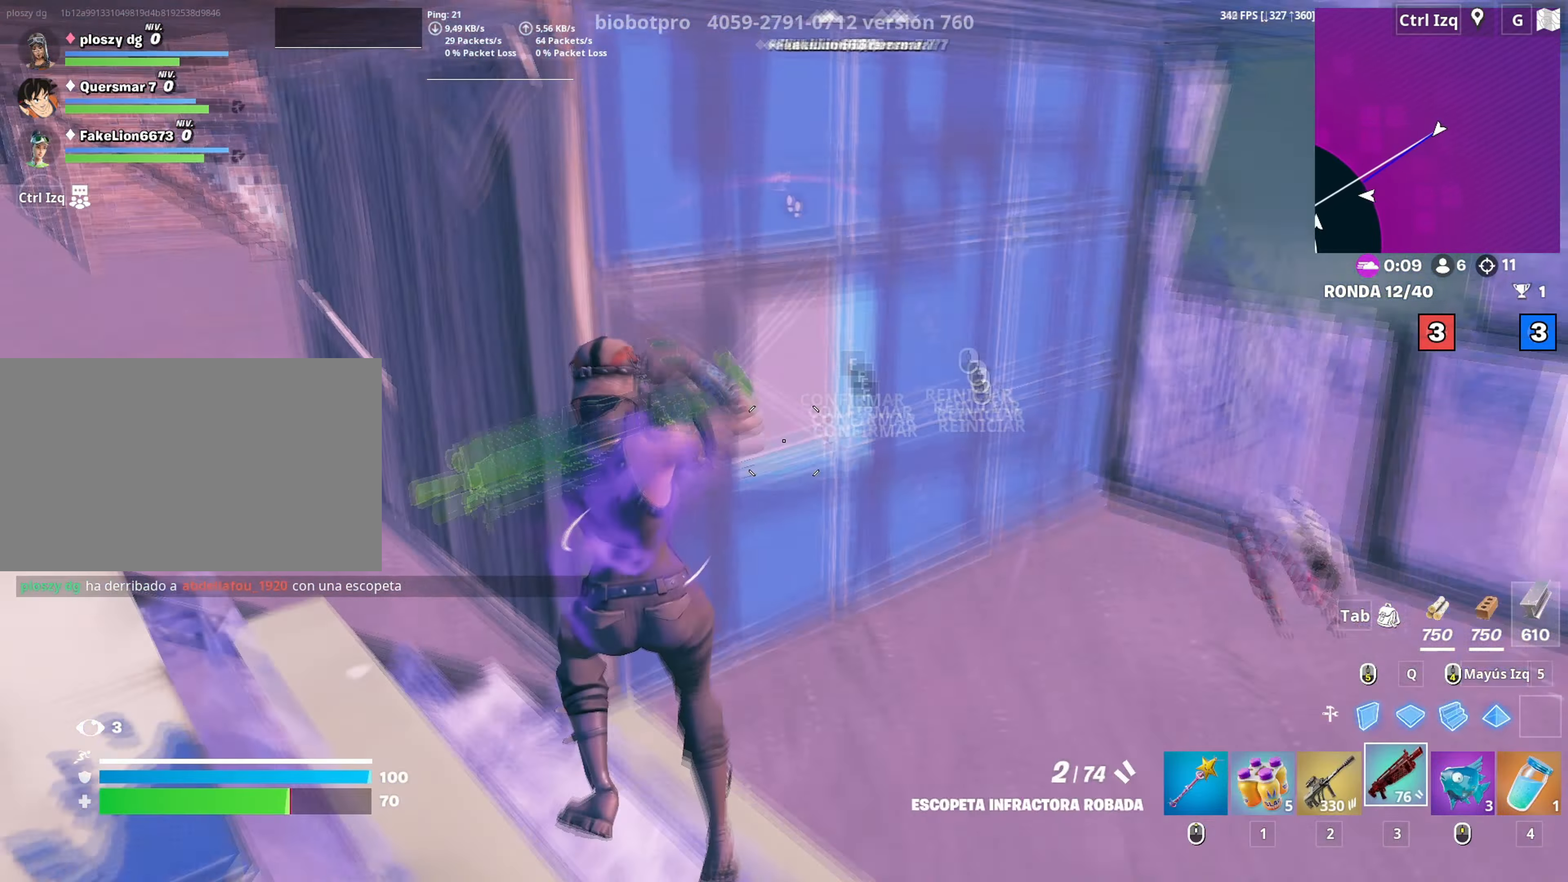
{"keys": ["d", "s"], "mouse": [], "mouse_move": "down-right", "events": [[17, "mouse_left", "down"], [50, "f", "up"], [150, "f", "down"], [150, "mouse_left", "up"], [150, "w", "up"], [200, "f", "up"], [300, "s", "down"], [383, "a", "up"], [433, "d", "down"]]}
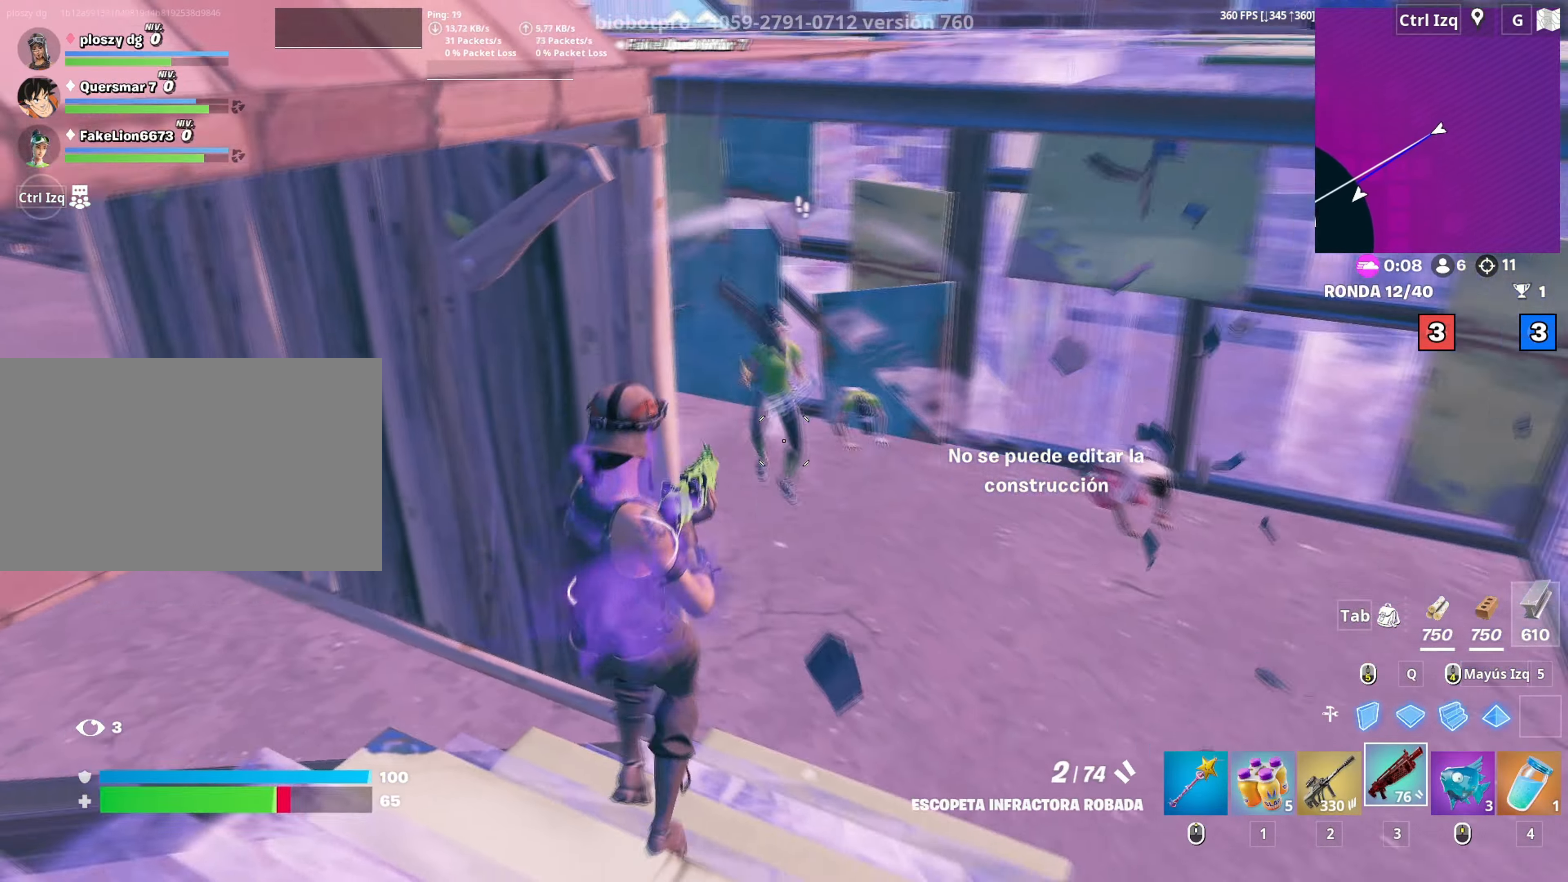
{"keys": ["s"], "mouse": ["left"], "mouse_move": "left", "events": [[117, "mouse_left", "down"], [500, "d", "up"]]}
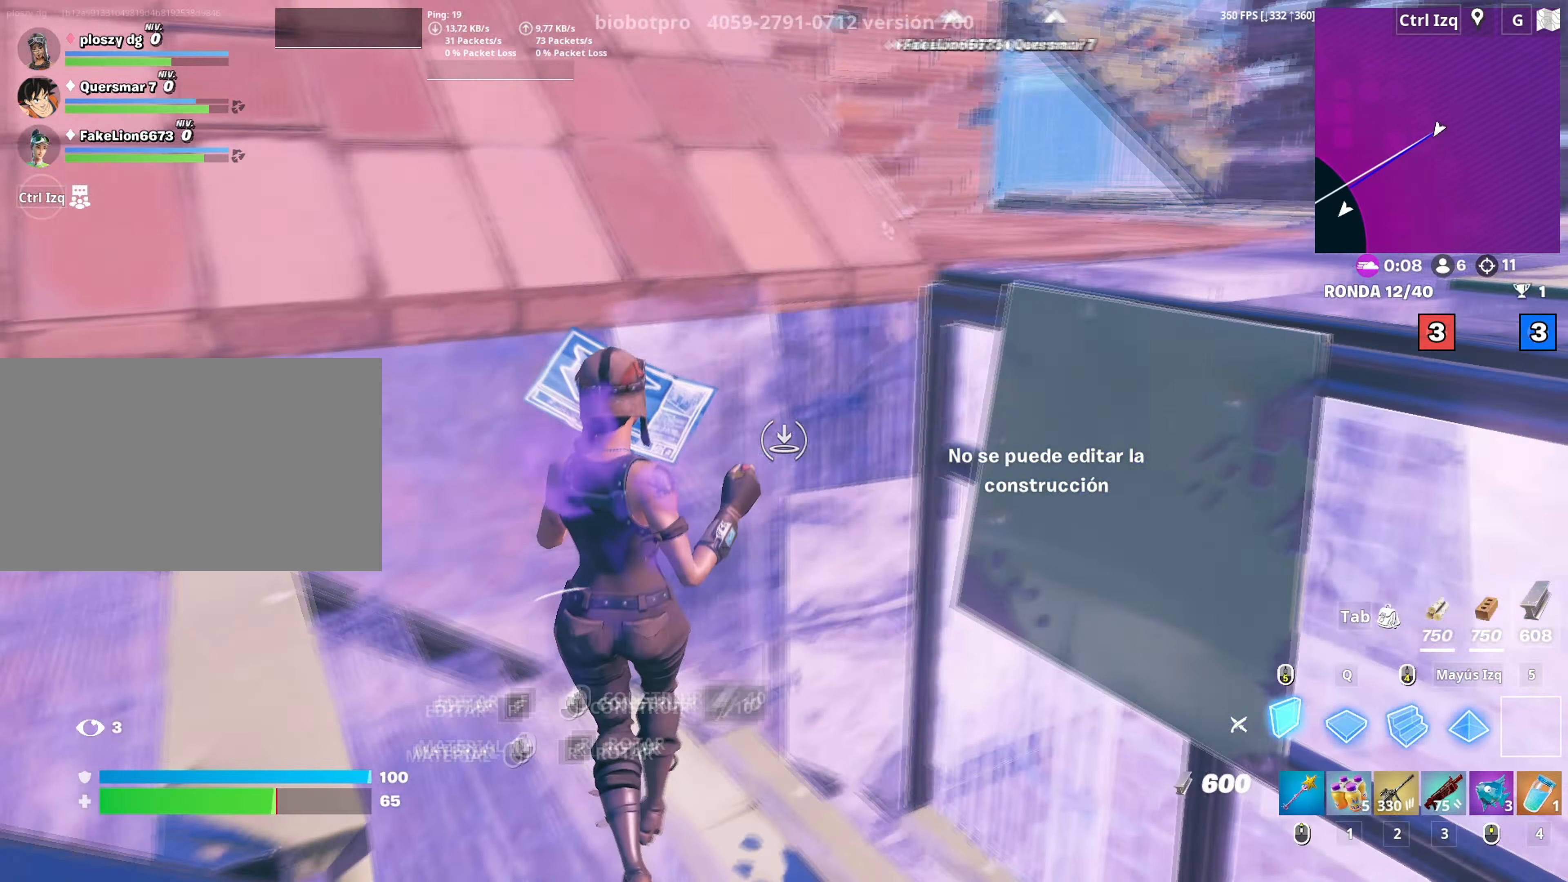
{"keys": ["w"], "mouse": [], "mouse_move": "right", "events": [[83, "3", "down"], [133, "mouse_left", "up"], [183, "3", "up"], [183, "s", "up"], [317, "r", "down"], [317, "w", "down"], [417, "r", "up"], [417, "w", "up"], [500, "w", "down"]]}
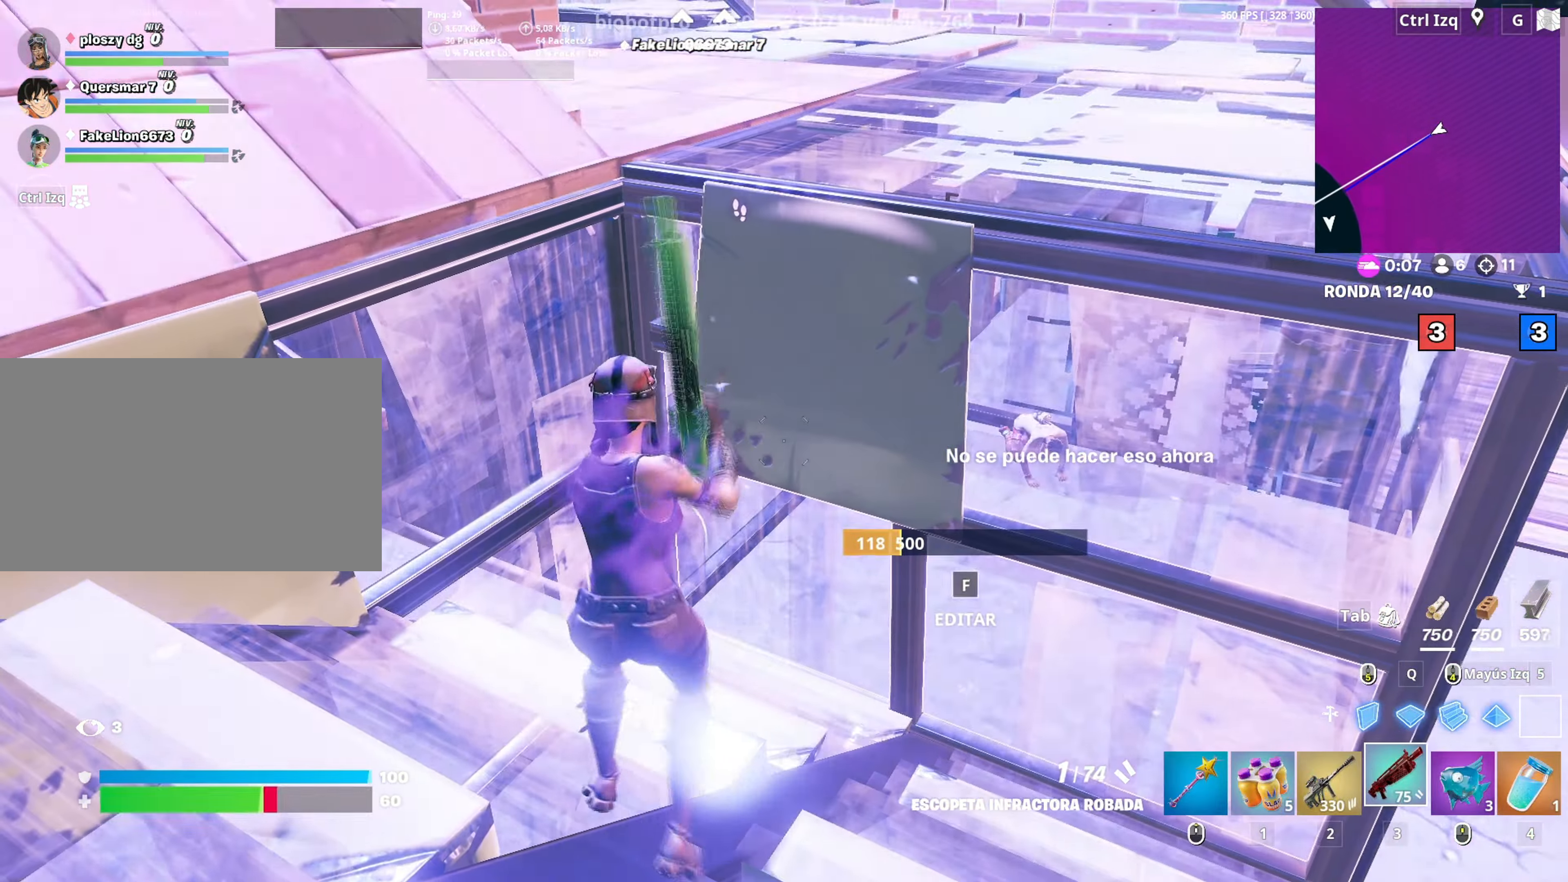
{"keys": ["w"], "mouse": ["left"], "mouse_move": "right", "events": [[17, "r", "down"], [67, "r", "up"], [67, "w", "up"], [100, "r", "down"], [200, "r", "up"], [250, "r", "down"], [250, "w", "down"], [283, "r", "up"], [433, "f", "down"], [433, "mouse_left", "down"], [483, "f", "up"]]}
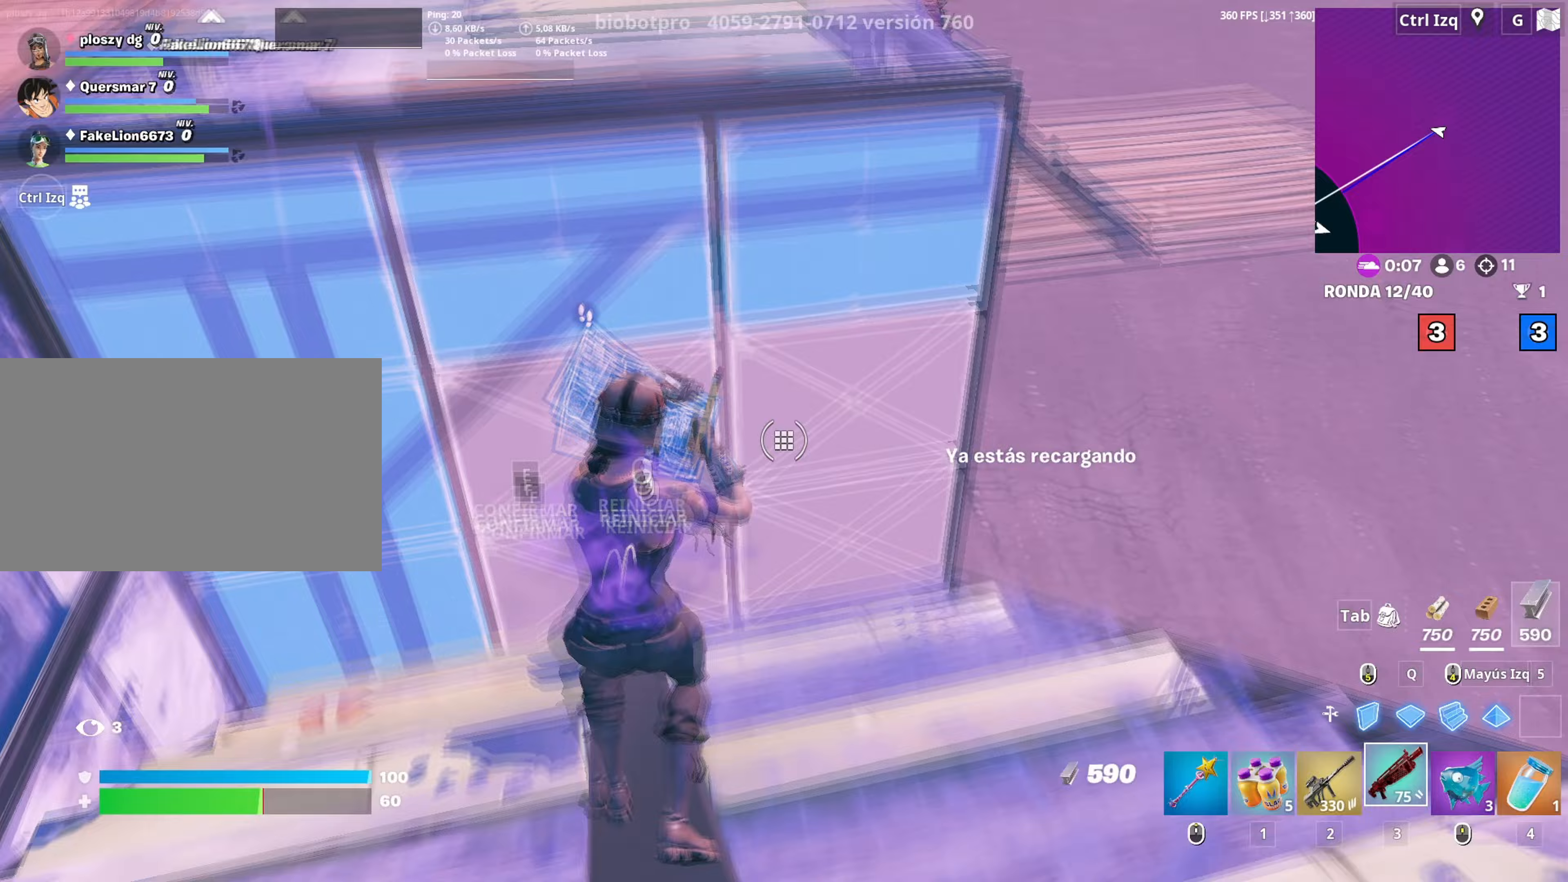
{"keys": [], "mouse": [], "mouse_move": "right", "events": [[67, "f", "down"], [117, "f", "up"], [117, "mouse_left", "up"], [217, "d", "down"], [317, "w", "up"], [450, "d", "up"]]}
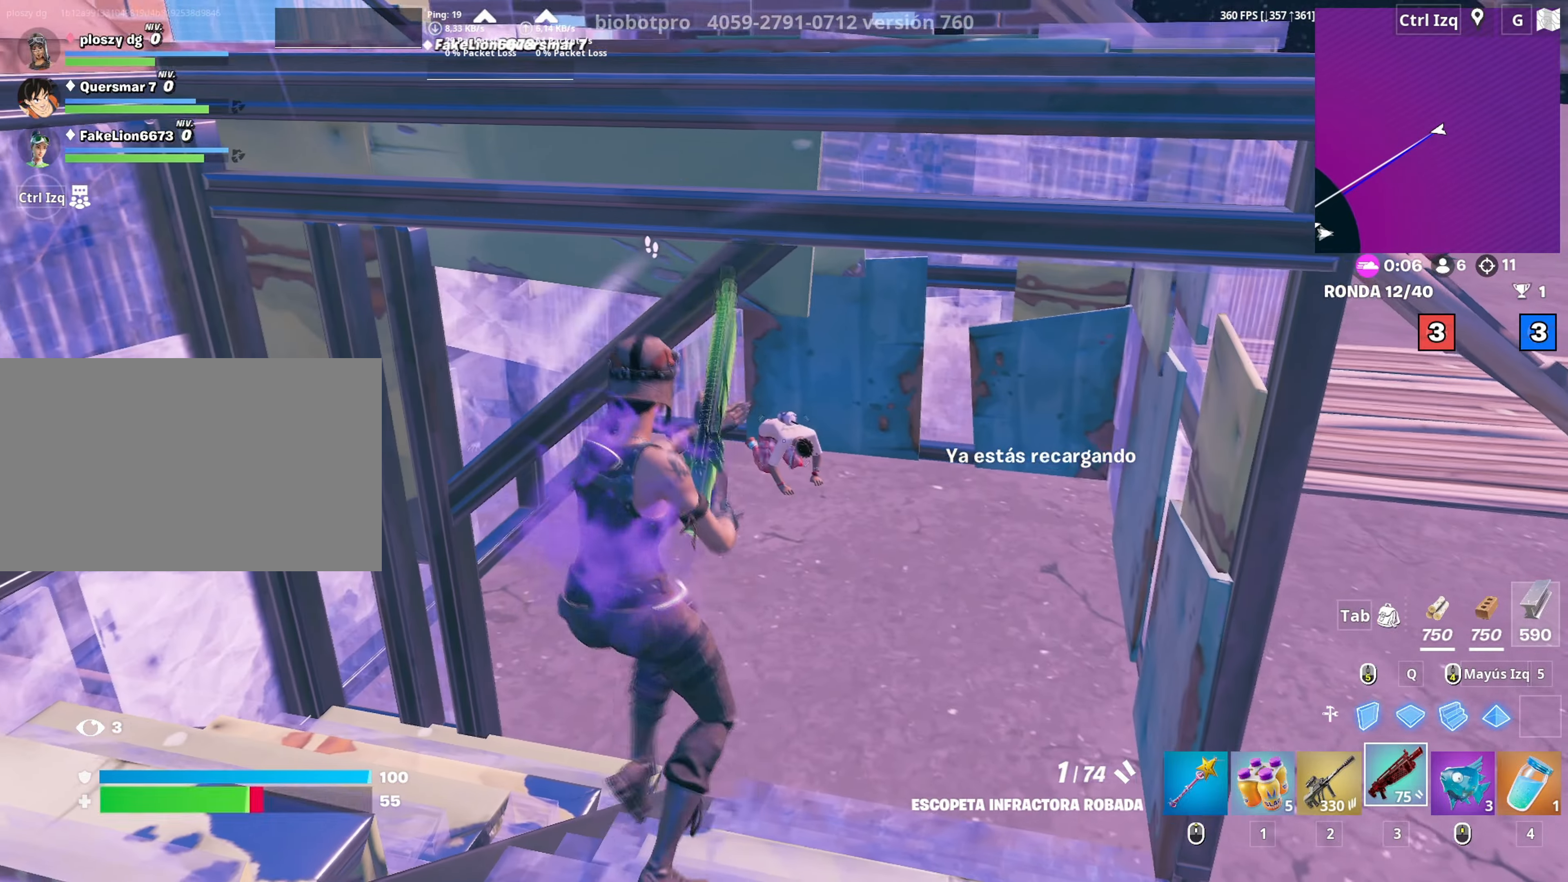
{"keys": ["r", "w"], "mouse": [], "mouse_move": "left", "events": [[183, "mouse_left", "down"], [283, "mouse_left", "up"], [367, "r", "down"], [467, "r", "up"], [467, "w", "down"], [500, "r", "down"]]}
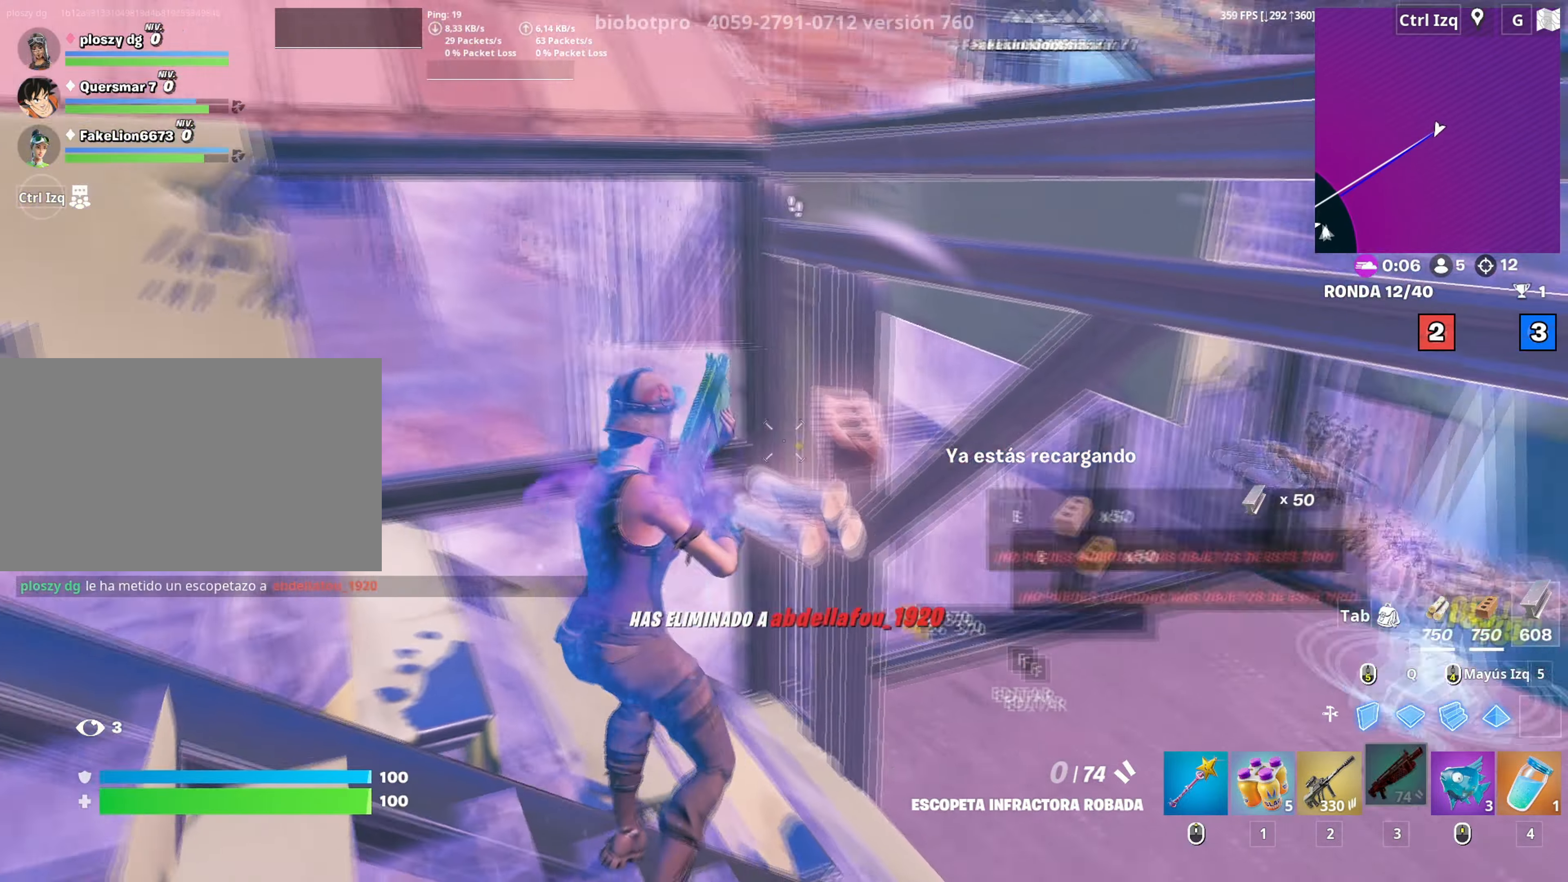
{"keys": ["d"], "mouse": [], "mouse_move": "left", "events": [[100, "r", "up"], [150, "r", "down"], [250, "r", "up"], [333, "d", "down"], [433, "w", "up"]]}
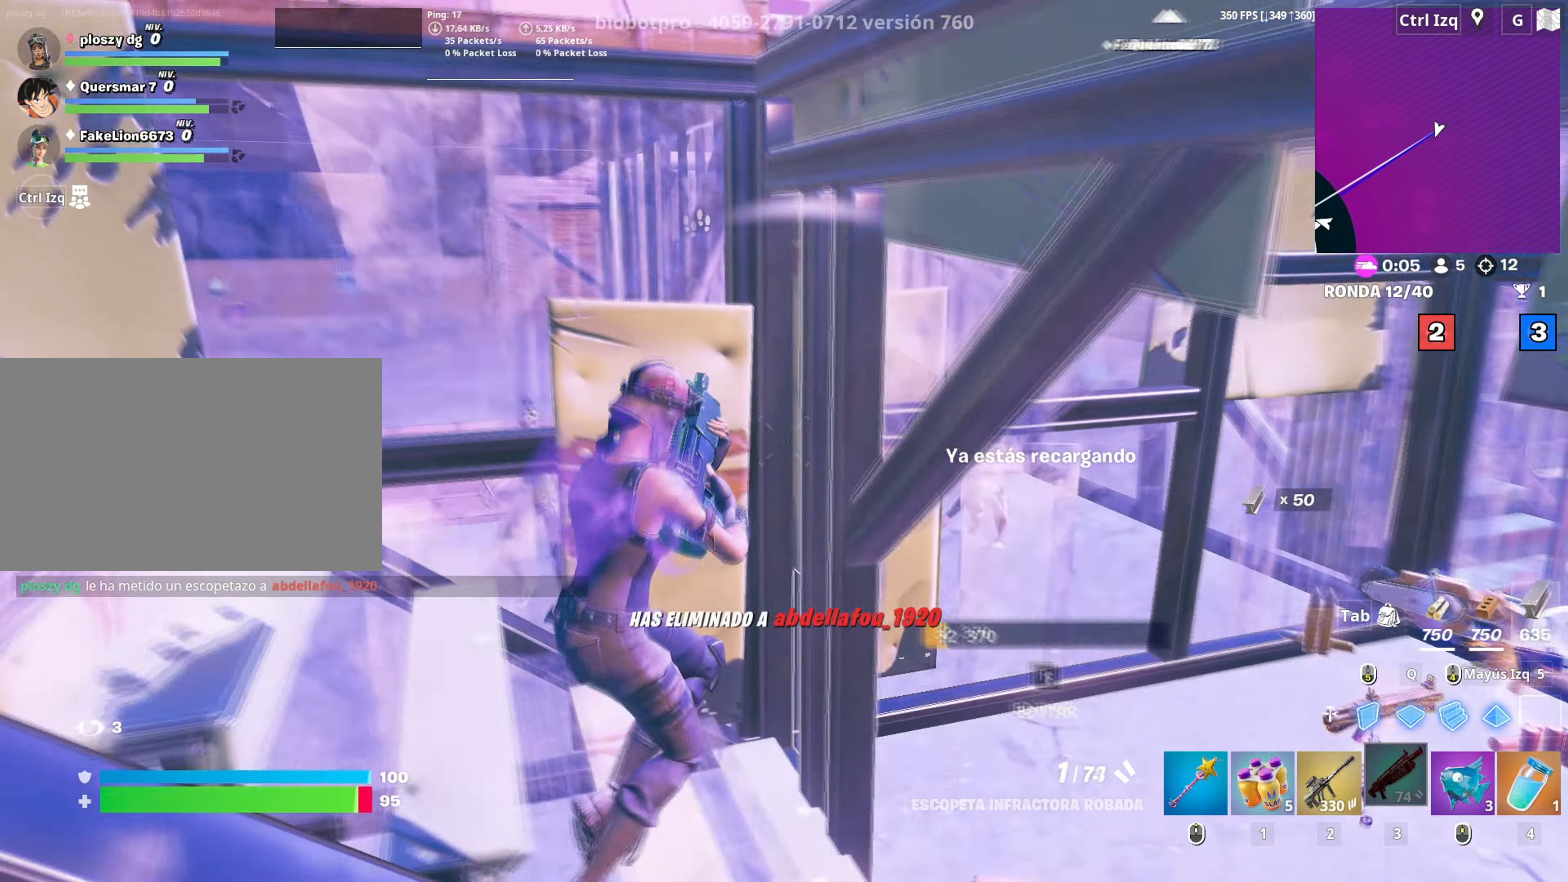
{"keys": ["a"], "mouse": [], "mouse_move": "still", "events": [[167, "a", "down"], [167, "s", "down"], [267, "d", "up"], [450, "s", "up"]]}
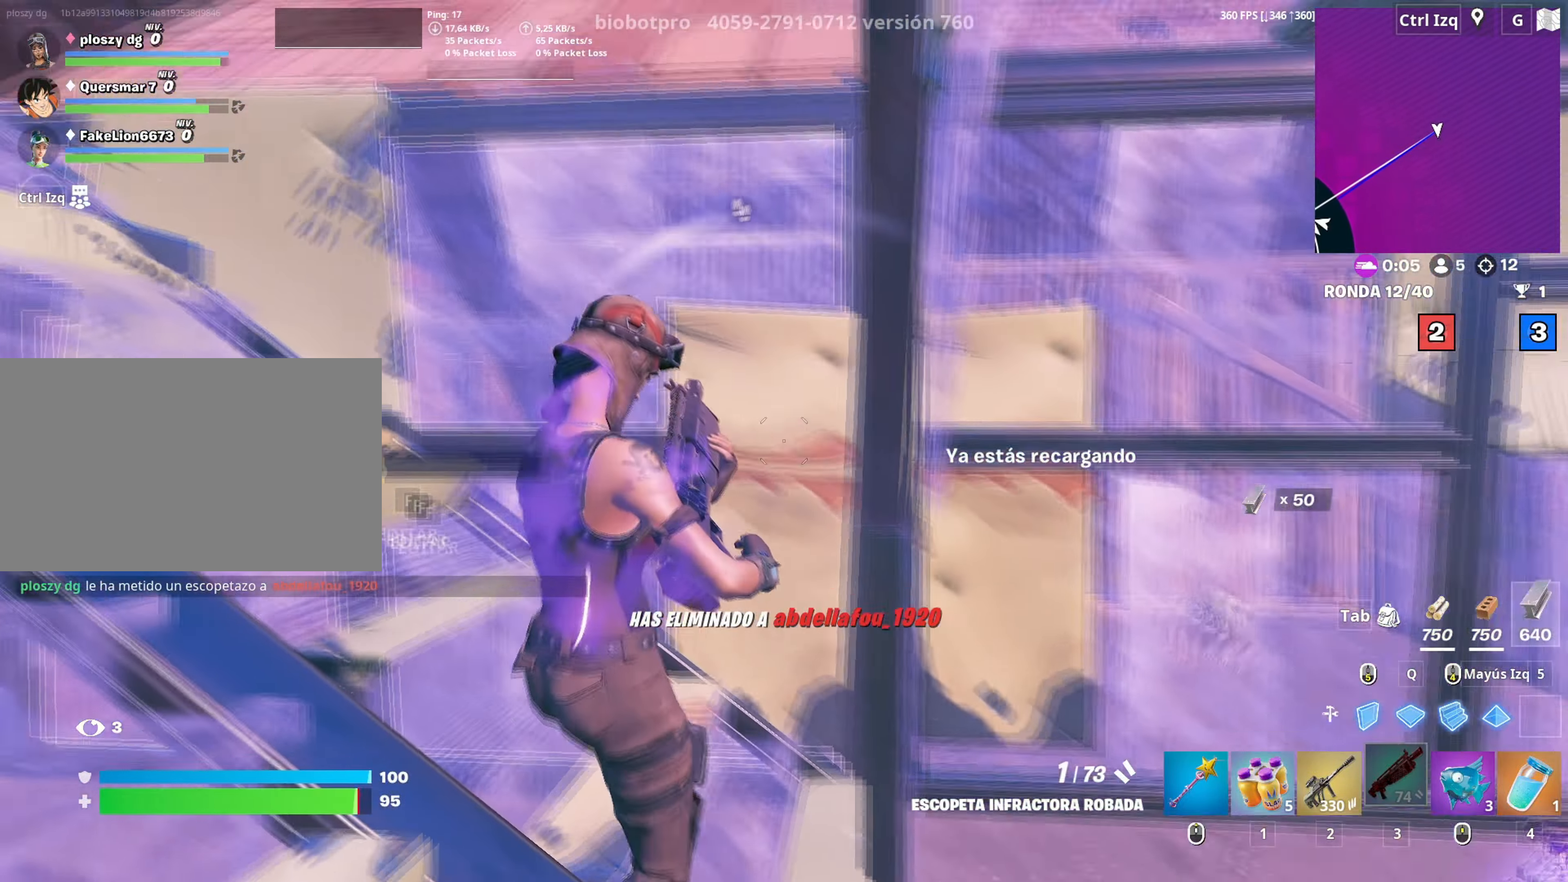
{"keys": ["a", "w"], "mouse": [], "mouse_move": "down-right", "events": [[317, "w", "down"]]}
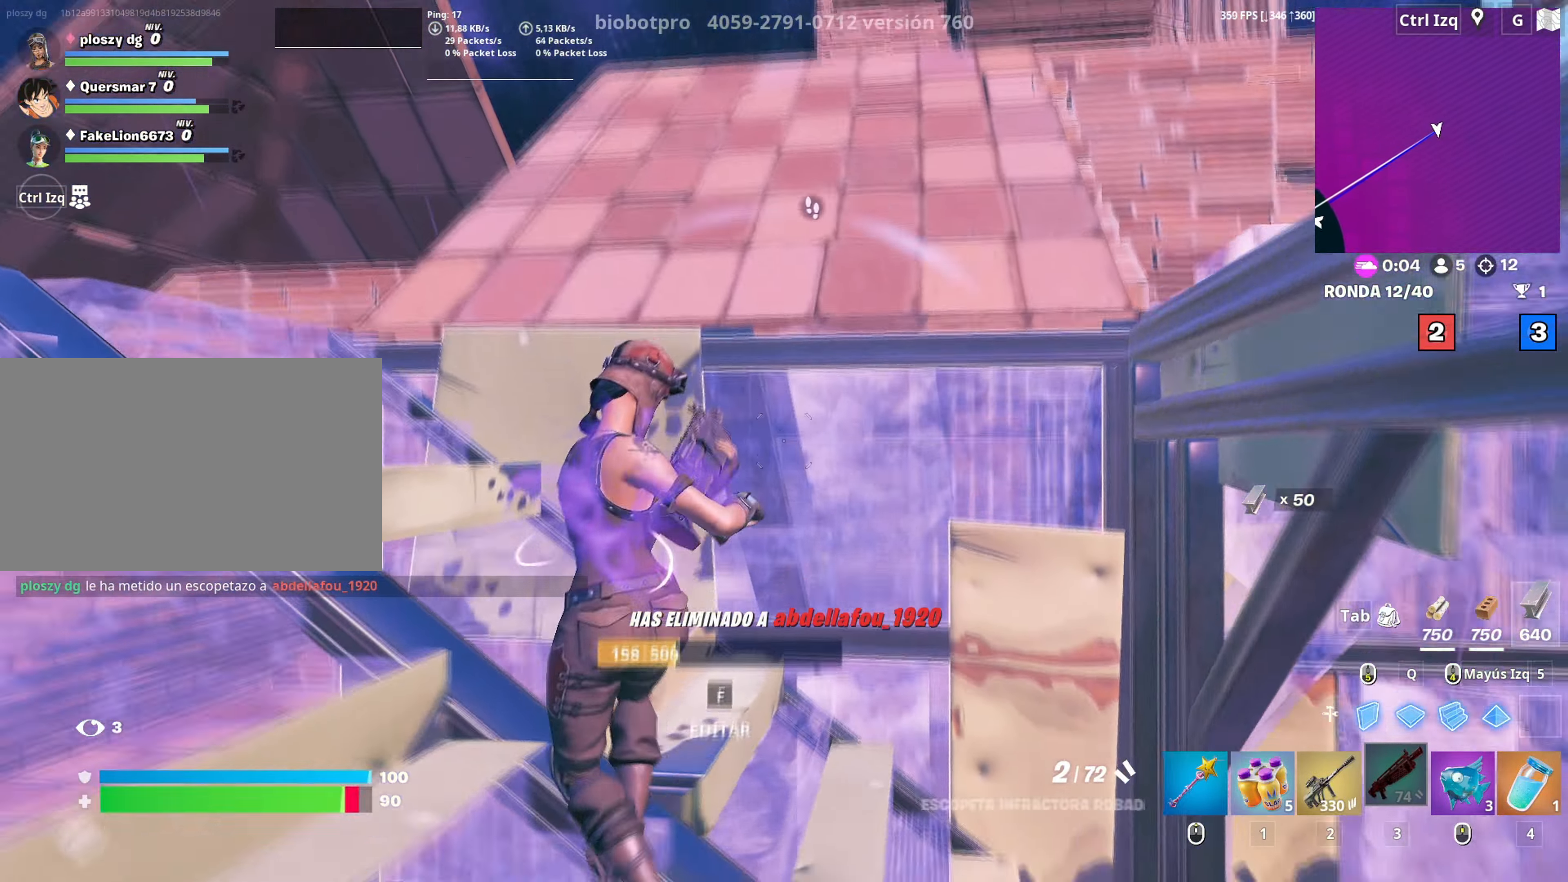
{"keys": ["a", "d"], "mouse": [], "mouse_move": "down-right", "events": [[117, "a", "up"], [150, "a", "down"], [333, "a", "up"], [383, "a", "down"], [383, "w", "up"], [433, "d", "down"]]}
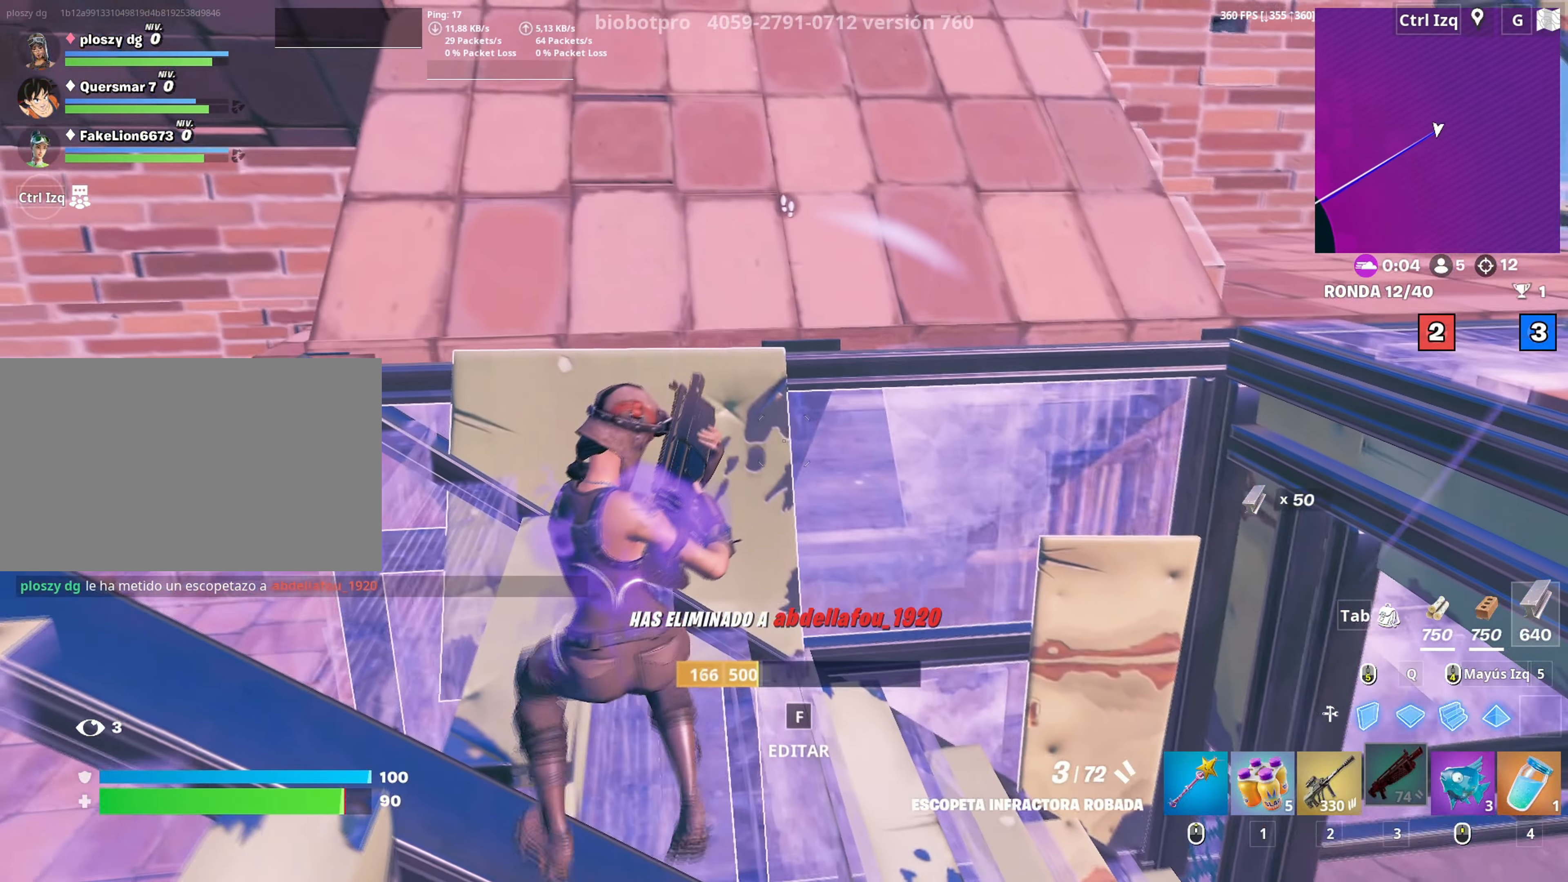
{"keys": ["d", "w"], "mouse": [], "mouse_move": "up-right", "events": [[17, "s", "down"], [33, "a", "up"], [67, "s", "up"], [217, "w", "down"]]}
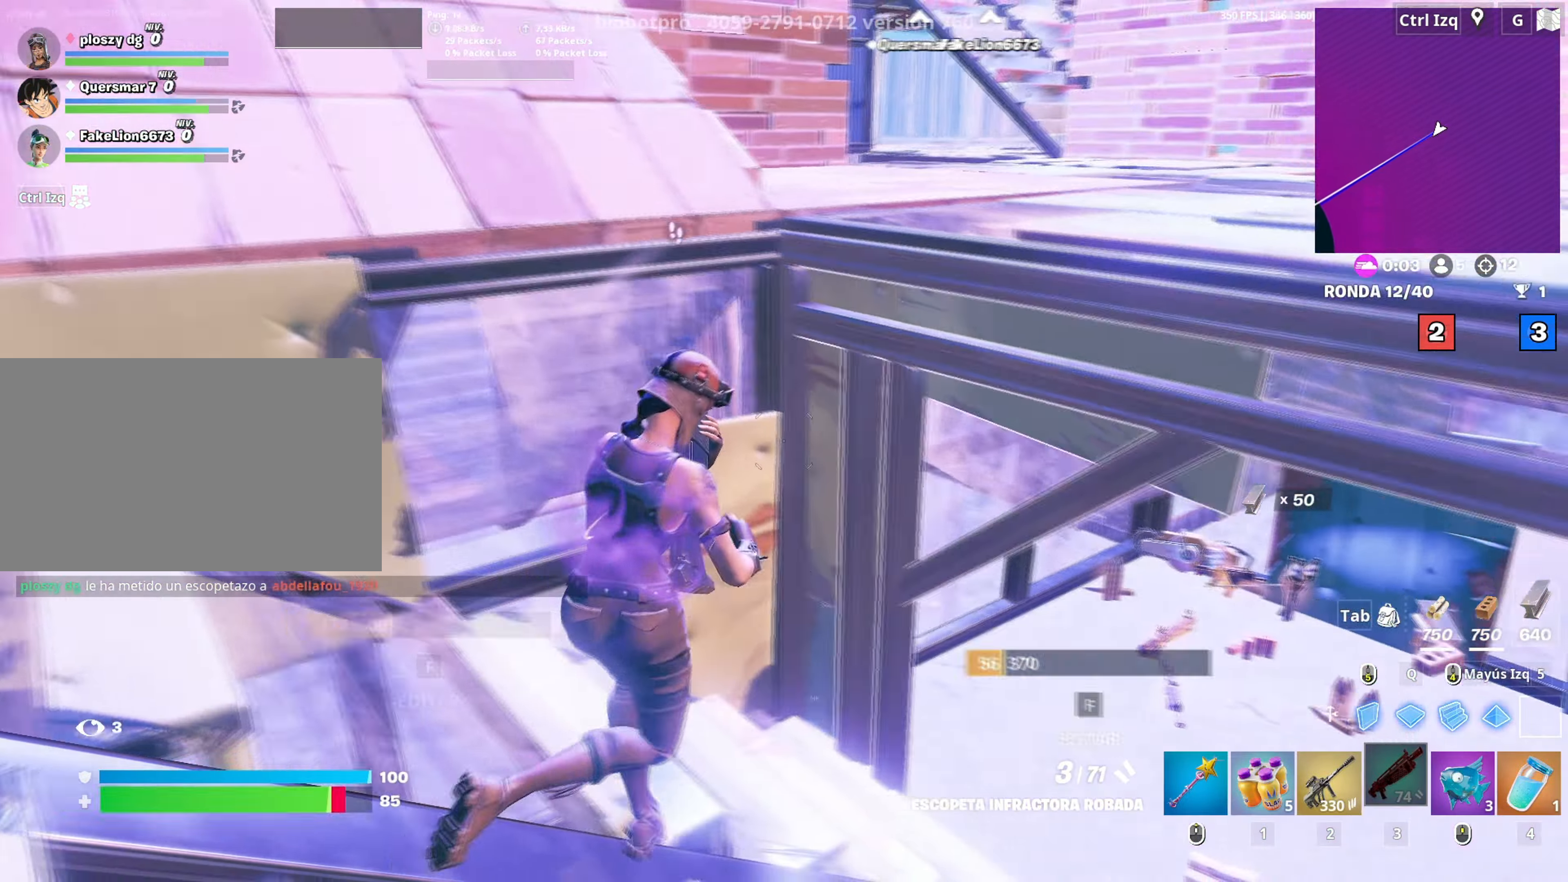
{"keys": ["d", "w"], "mouse": [], "mouse_move": "up-left", "events": []}
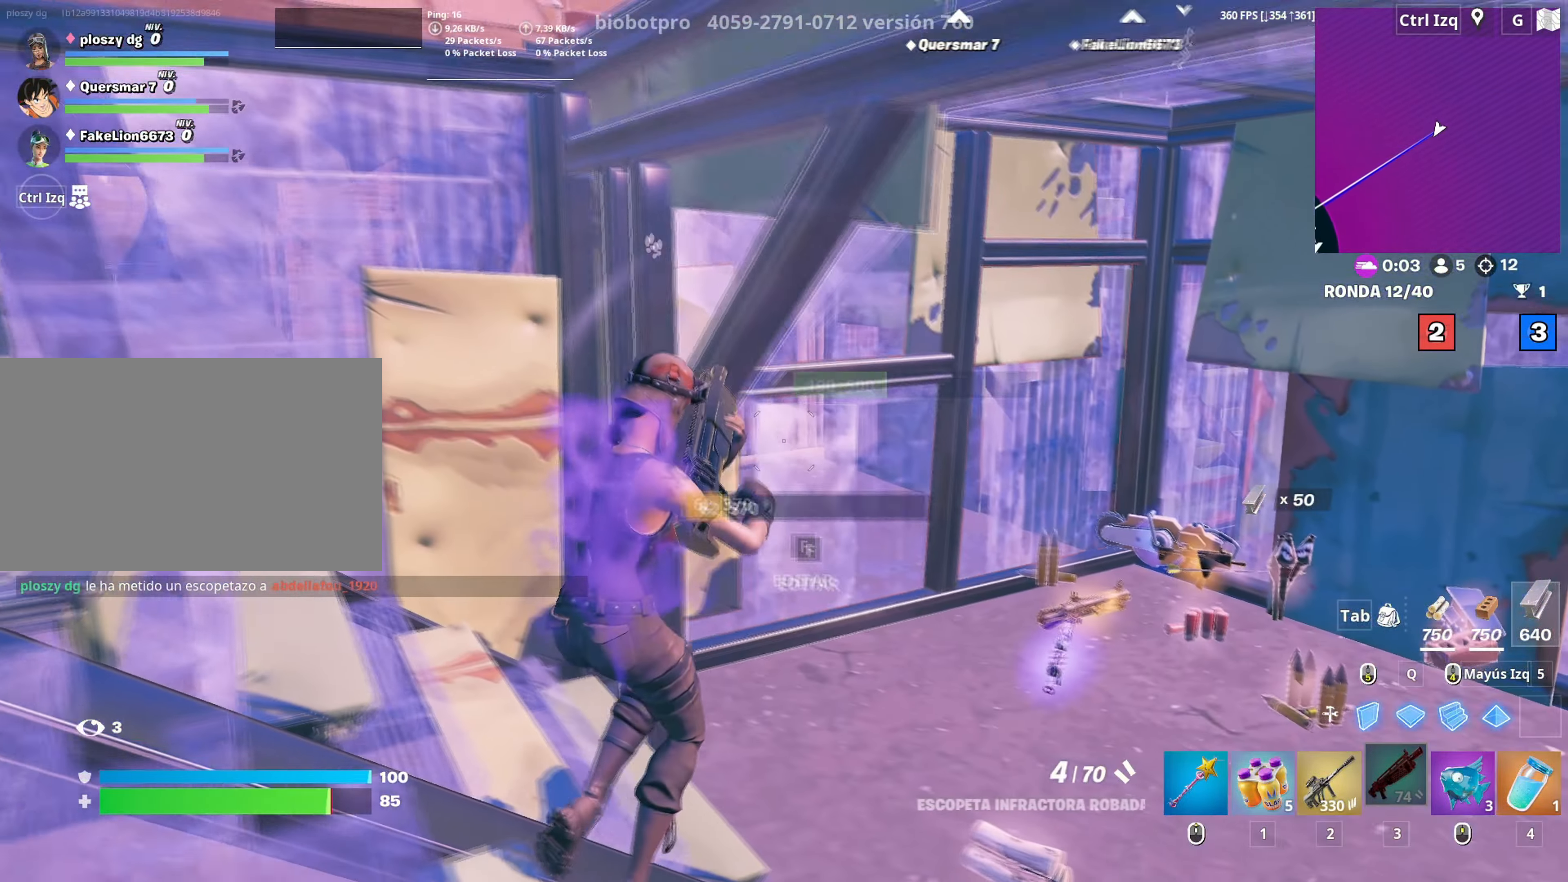
{"keys": ["a", "s"], "mouse": ["left"], "mouse_move": "left", "events": [[100, "d", "up"], [333, "w", "up"], [433, "a", "down"], [433, "s", "down"], [483, "mouse_left", "down"]]}
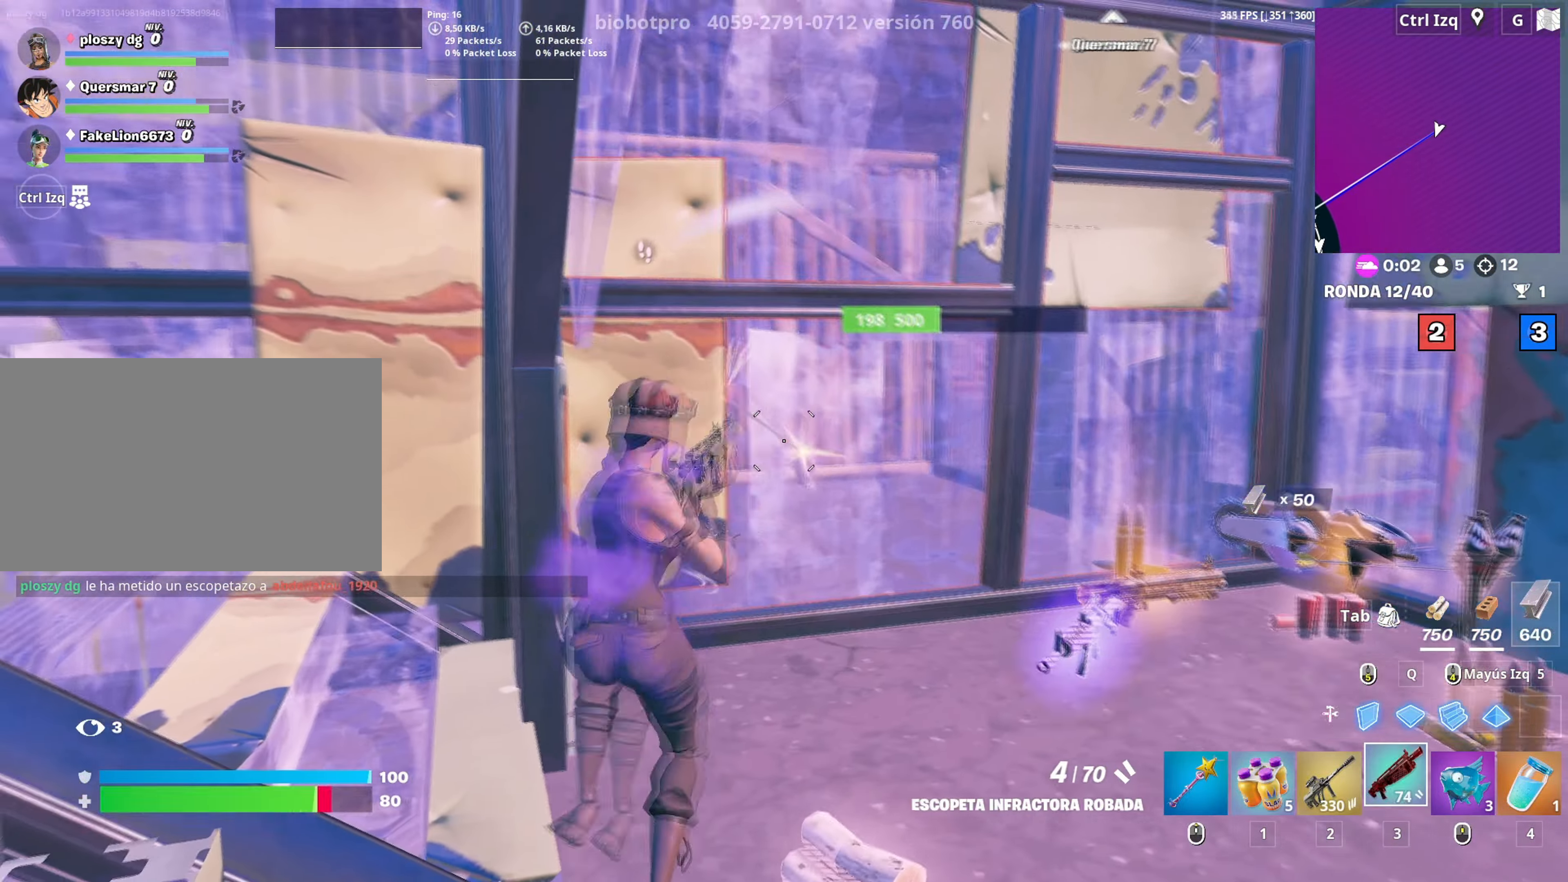
{"keys": ["r"], "mouse": [], "mouse_move": "still", "events": [[67, "mouse_left", "up"], [217, "r", "down"], [217, "s", "up"], [267, "r", "up"], [300, "r", "down"], [400, "r", "up"], [450, "r", "down"], [500, "a", "up"]]}
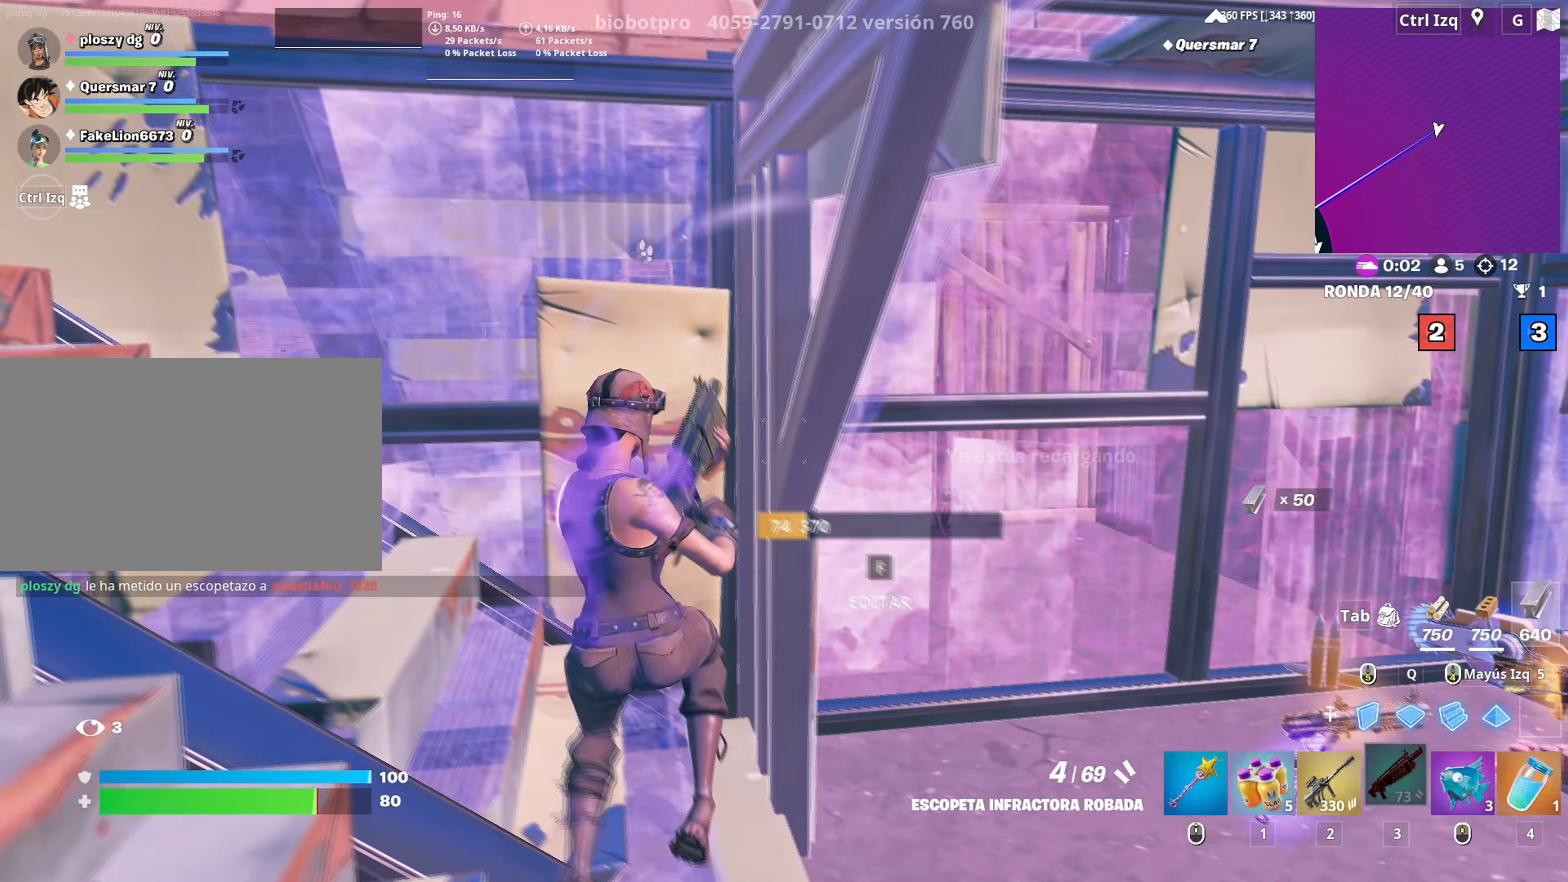
{"keys": ["d", "w"], "mouse": [], "mouse_move": "still", "events": [[50, "r", "up"], [133, "d", "down"], [267, "mouse_wheel", "down"], [267, "w", "down"], [367, "mouse_wheel", "up"]]}
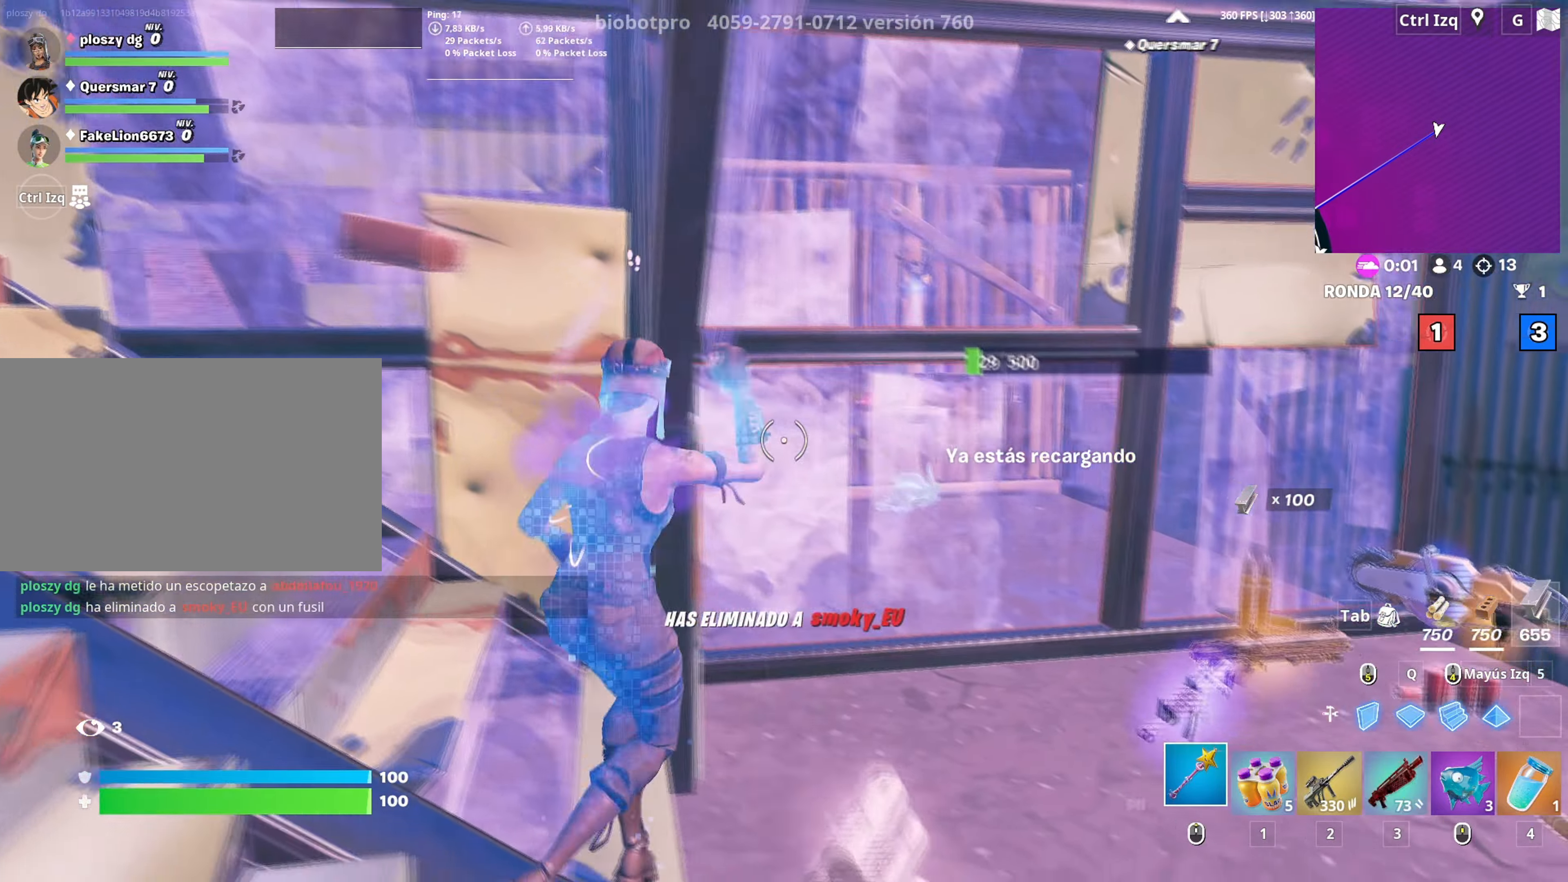
{"keys": ["a"], "mouse": [], "mouse_move": "left", "events": [[100, "mouse_left", "down"], [117, "d", "up"], [150, "w", "up"], [250, "a", "down"], [383, "3", "down"], [433, "mouse_left", "up"], [483, "3", "up"]]}
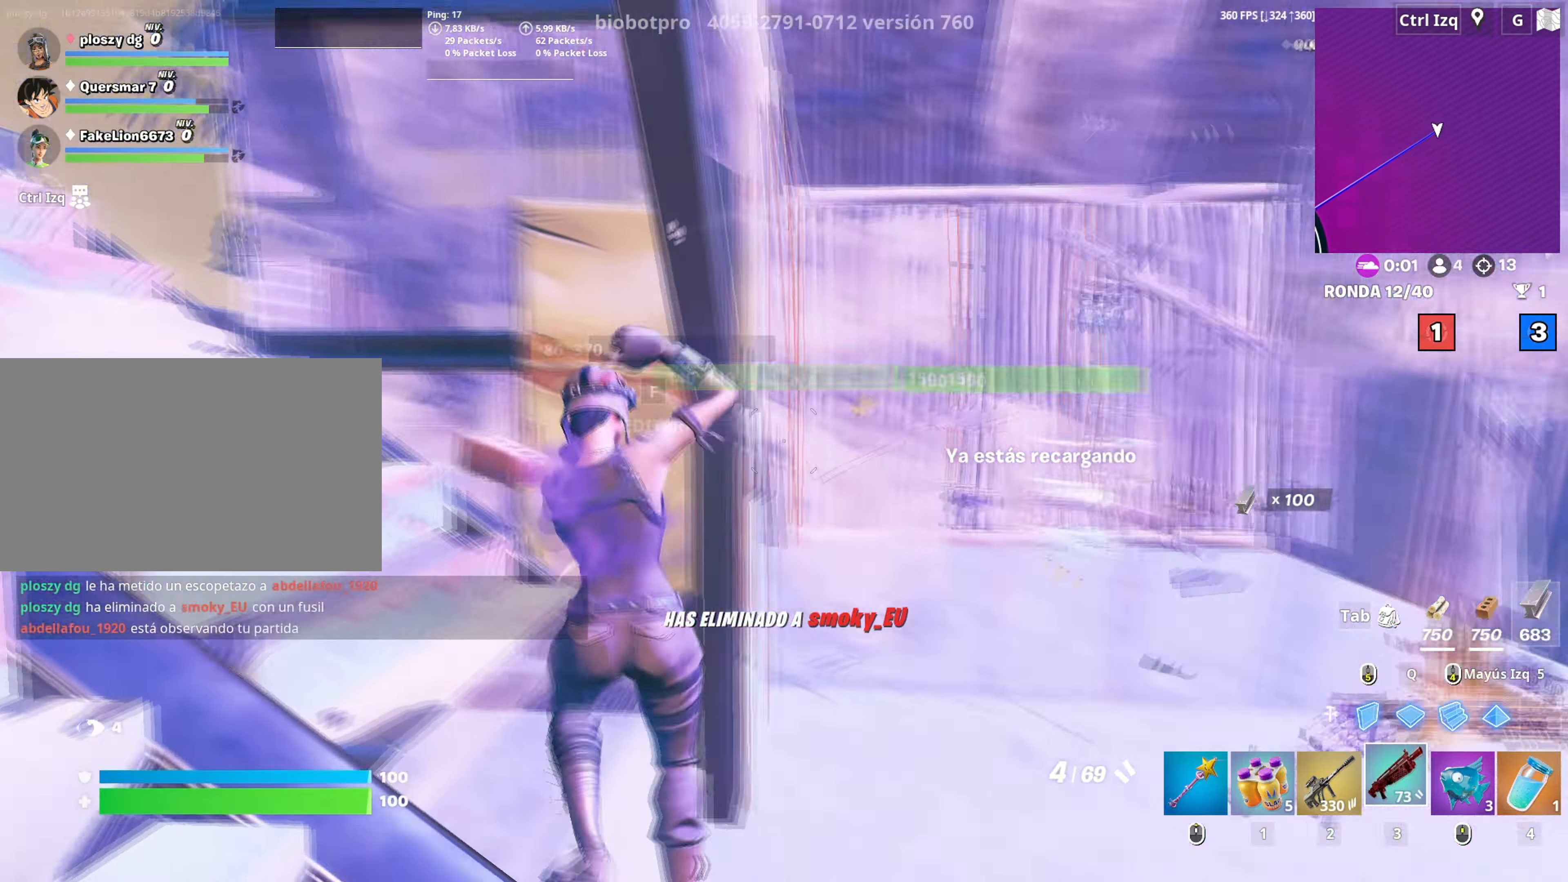
{"keys": ["d", "w"], "mouse": [], "mouse_move": "down-right", "events": [[117, "w", "down"], [267, "v", "down"], [367, "v", "up"], [483, "d", "down"], [500, "a", "up"]]}
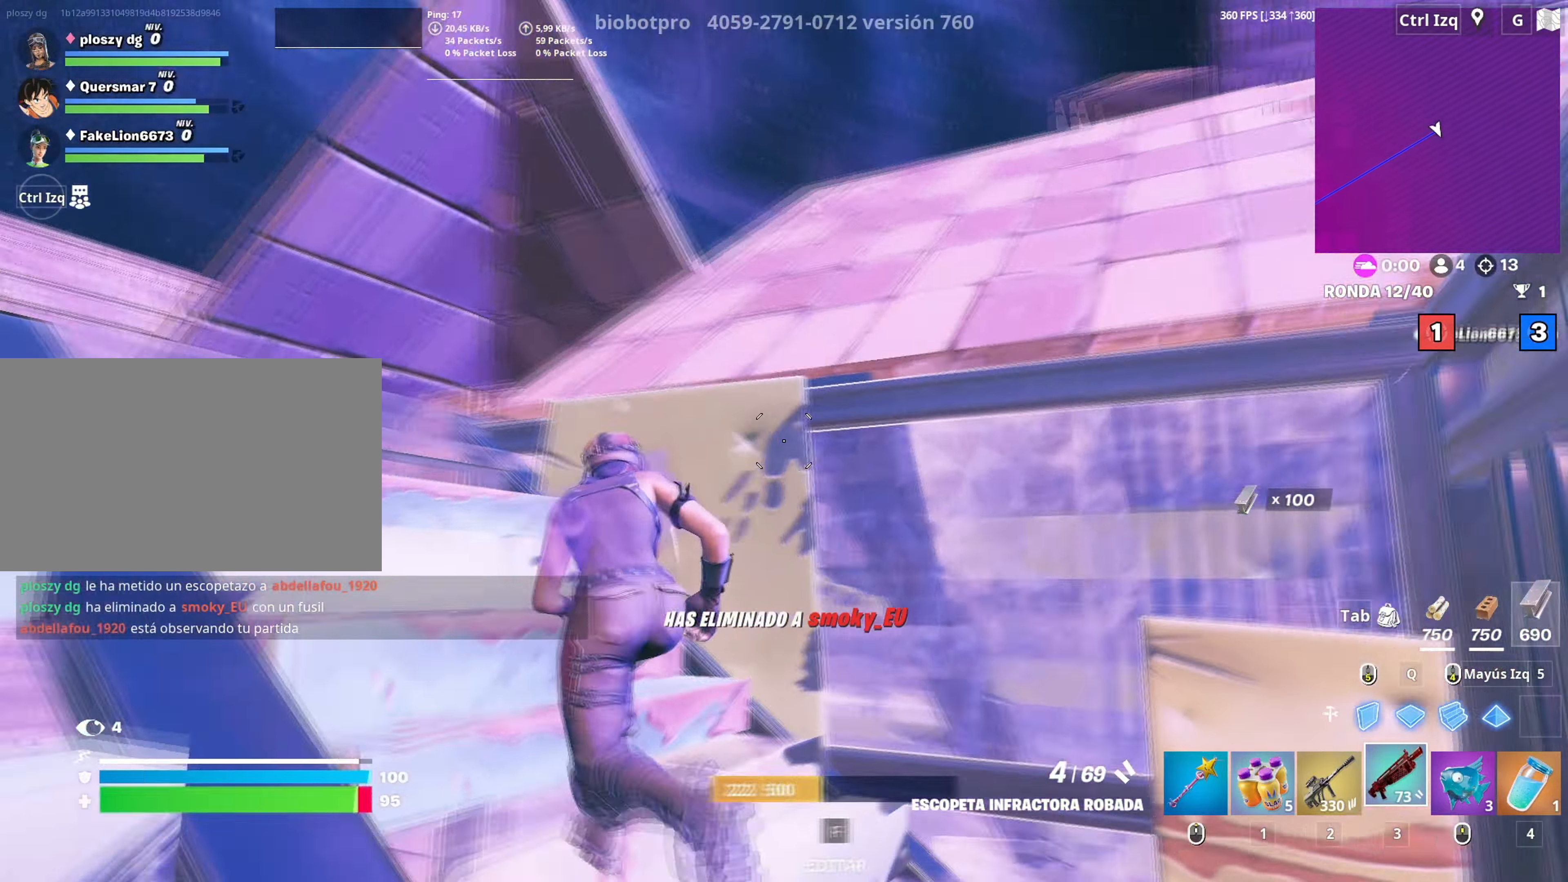
{"keys": ["3", "w"], "mouse": [], "mouse_move": "left", "events": [[50, "space", "down"], [233, "space", "up"], [367, "d", "up"], [367, "mouse_left", "down"], [467, "3", "down"], [500, "mouse_left", "up"]]}
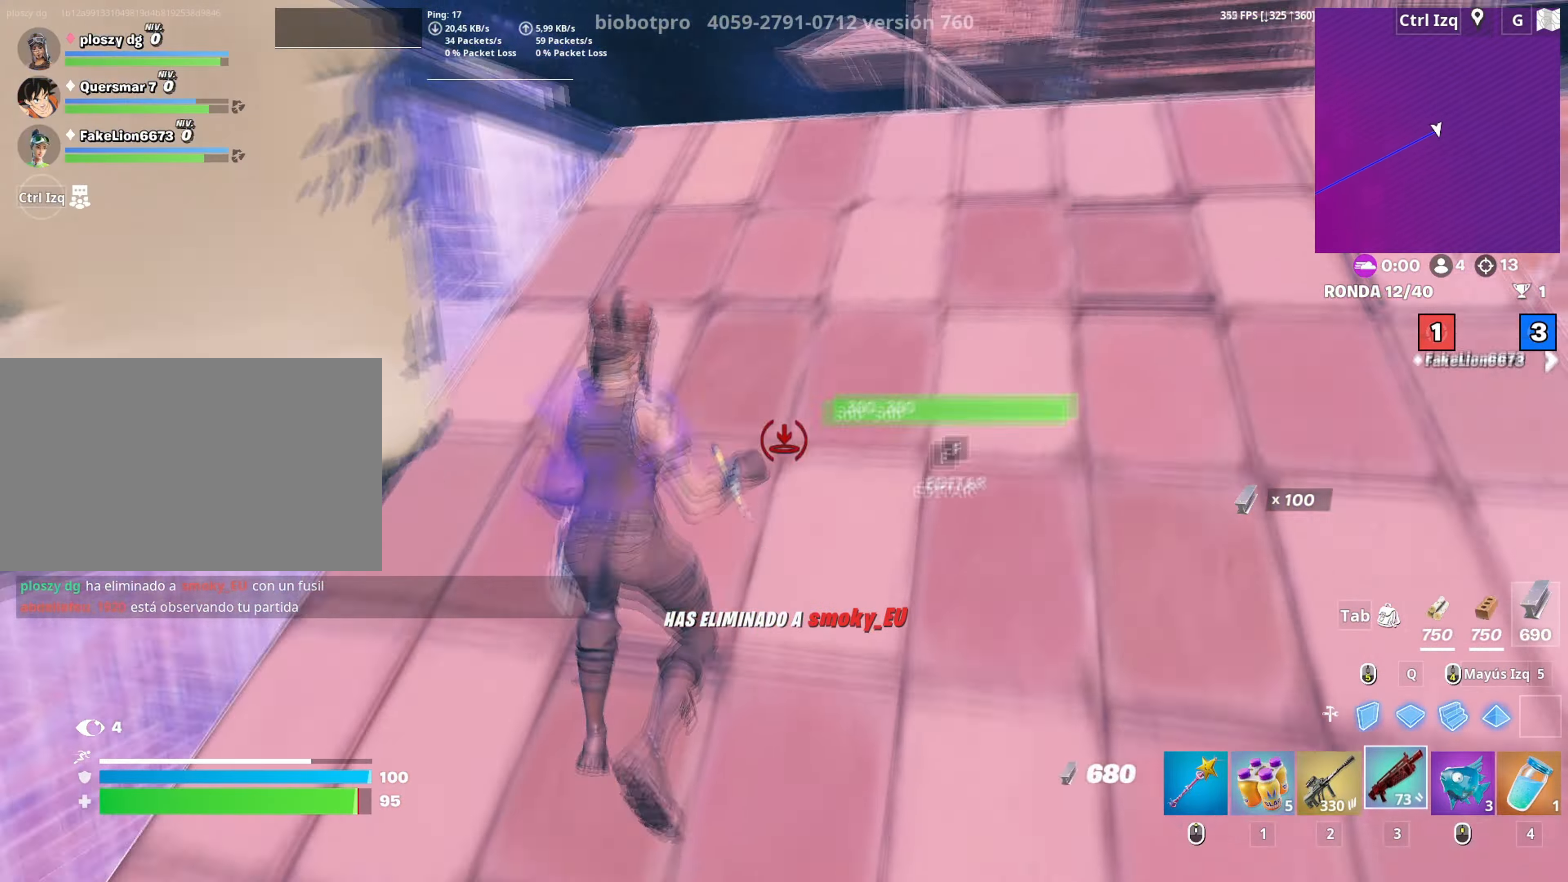
{"keys": ["w"], "mouse": [], "mouse_move": "left", "events": [[67, "3", "up"], [200, "d", "down"], [250, "space", "down"], [333, "d", "up"], [483, "space", "up"]]}
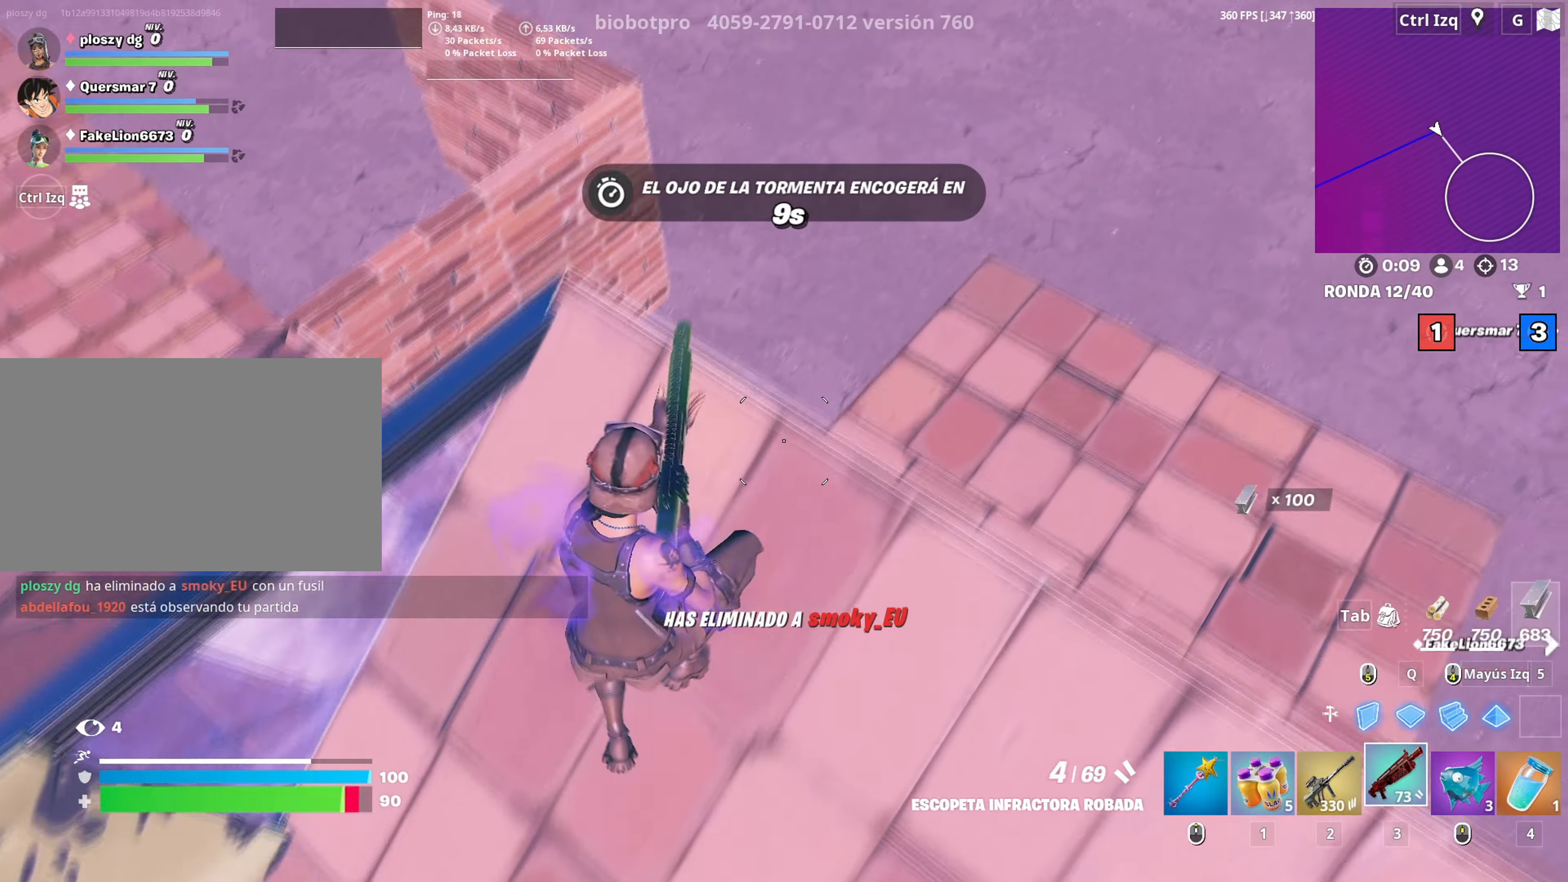
{"keys": ["shift", "w"], "mouse": ["left"], "mouse_move": "right", "events": [[33, "r", "down"], [83, "r", "up"], [117, "r", "down"], [217, "r", "up"], [300, "d", "down"], [400, "d", "up"], [450, "shift", "down"], [500, "mouse_left", "down"]]}
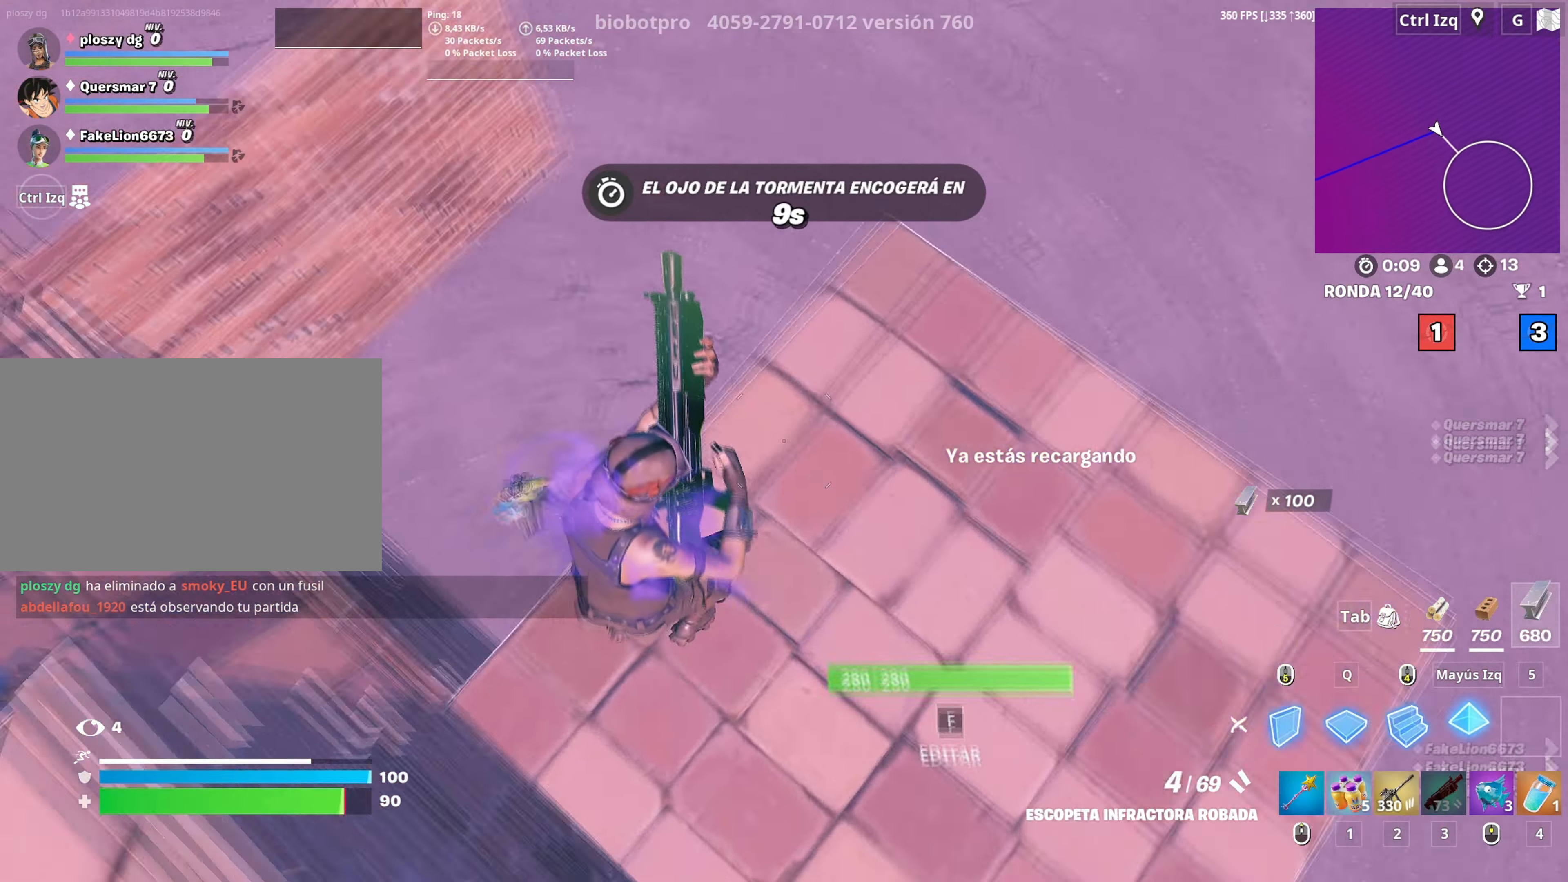
{"keys": ["q", "w"], "mouse": ["left"], "mouse_move": "left", "events": [[100, "shift", "up"], [183, "q", "down"], [283, "shift", "down"], [317, "q", "up"], [383, "shift", "up"], [467, "q", "down"]]}
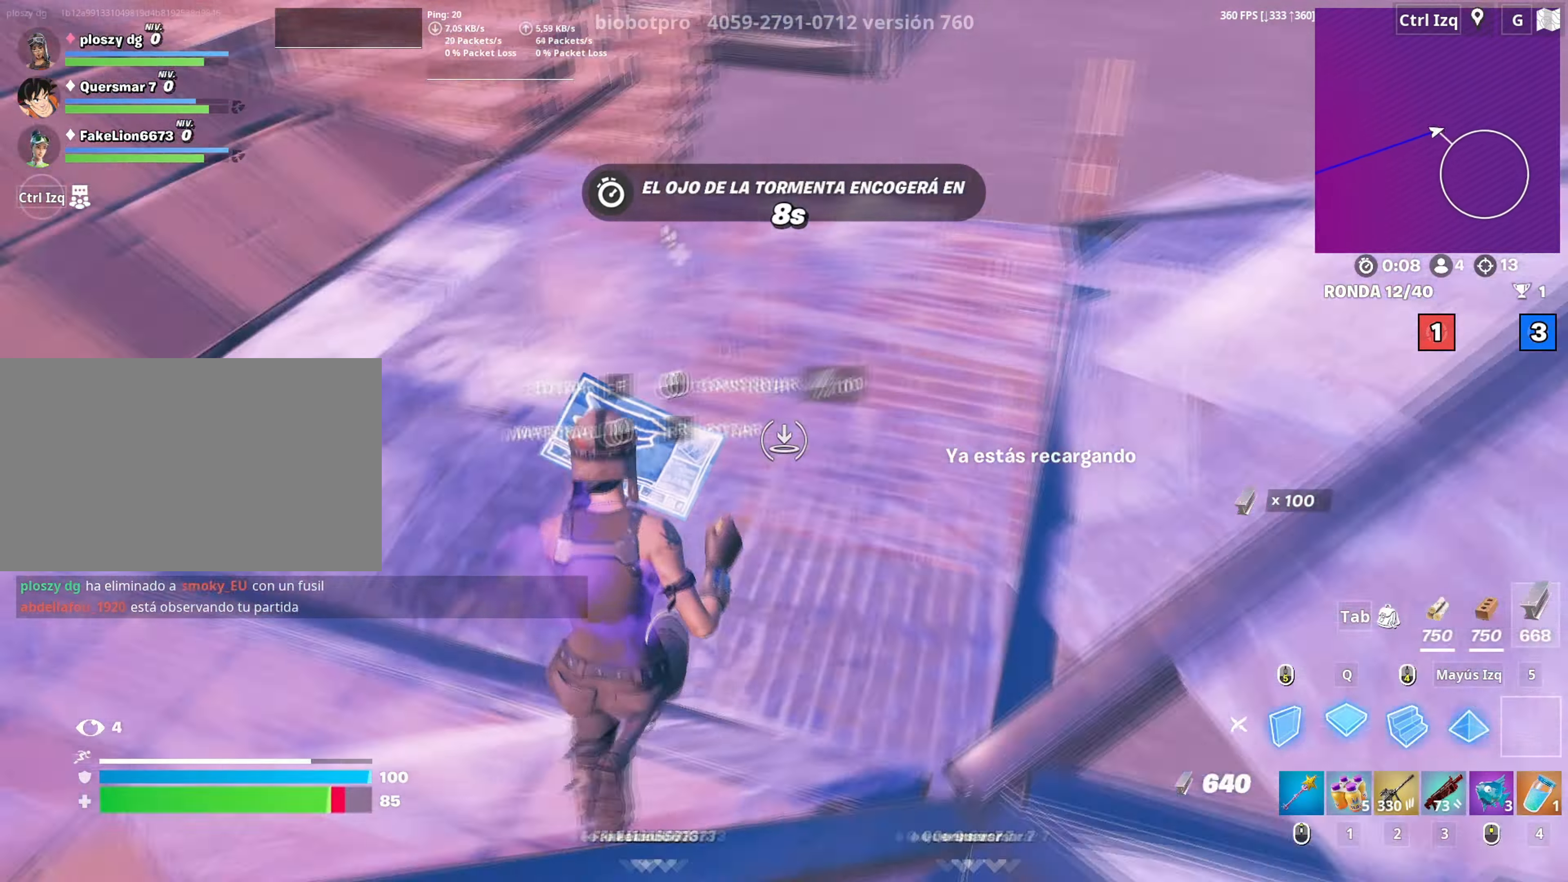
{"keys": ["s"], "mouse": [], "mouse_move": "down-right", "events": [[100, "shift", "down"], [150, "q", "up"], [200, "mouse_left", "up"], [200, "shift", "up"], [233, "a", "down"], [250, "w", "up"], [283, "f", "down"], [333, "f", "up"], [333, "mouse_left", "down"], [383, "f", "down"], [383, "s", "down"], [433, "a", "up"], [433, "mouse_left", "up"], [483, "f", "up"]]}
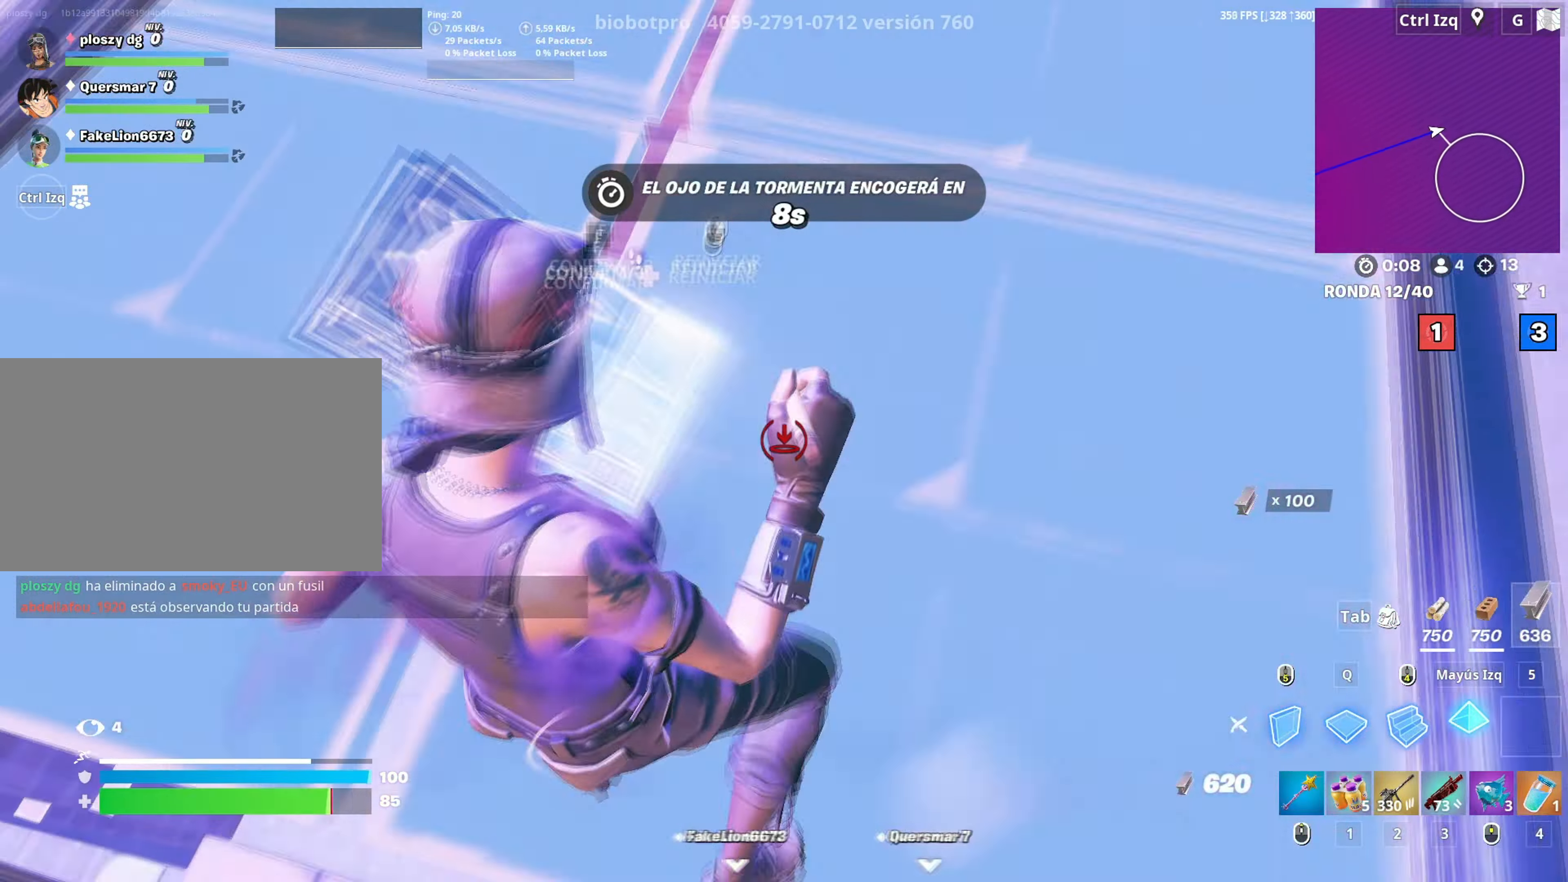
{"keys": ["f", "s"], "mouse": ["left"], "mouse_move": "up", "events": [[17, "f", "down"], [17, "mouse_left", "down"], [83, "f", "up"], [117, "f", "down"], [117, "mouse_left", "up"], [167, "mouse_left", "down"], [217, "a", "down"], [217, "f", "up"], [300, "3", "down"], [300, "a", "up"], [317, "mouse_left", "up"], [350, "3", "up"], [450, "f", "down"], [500, "mouse_left", "down"]]}
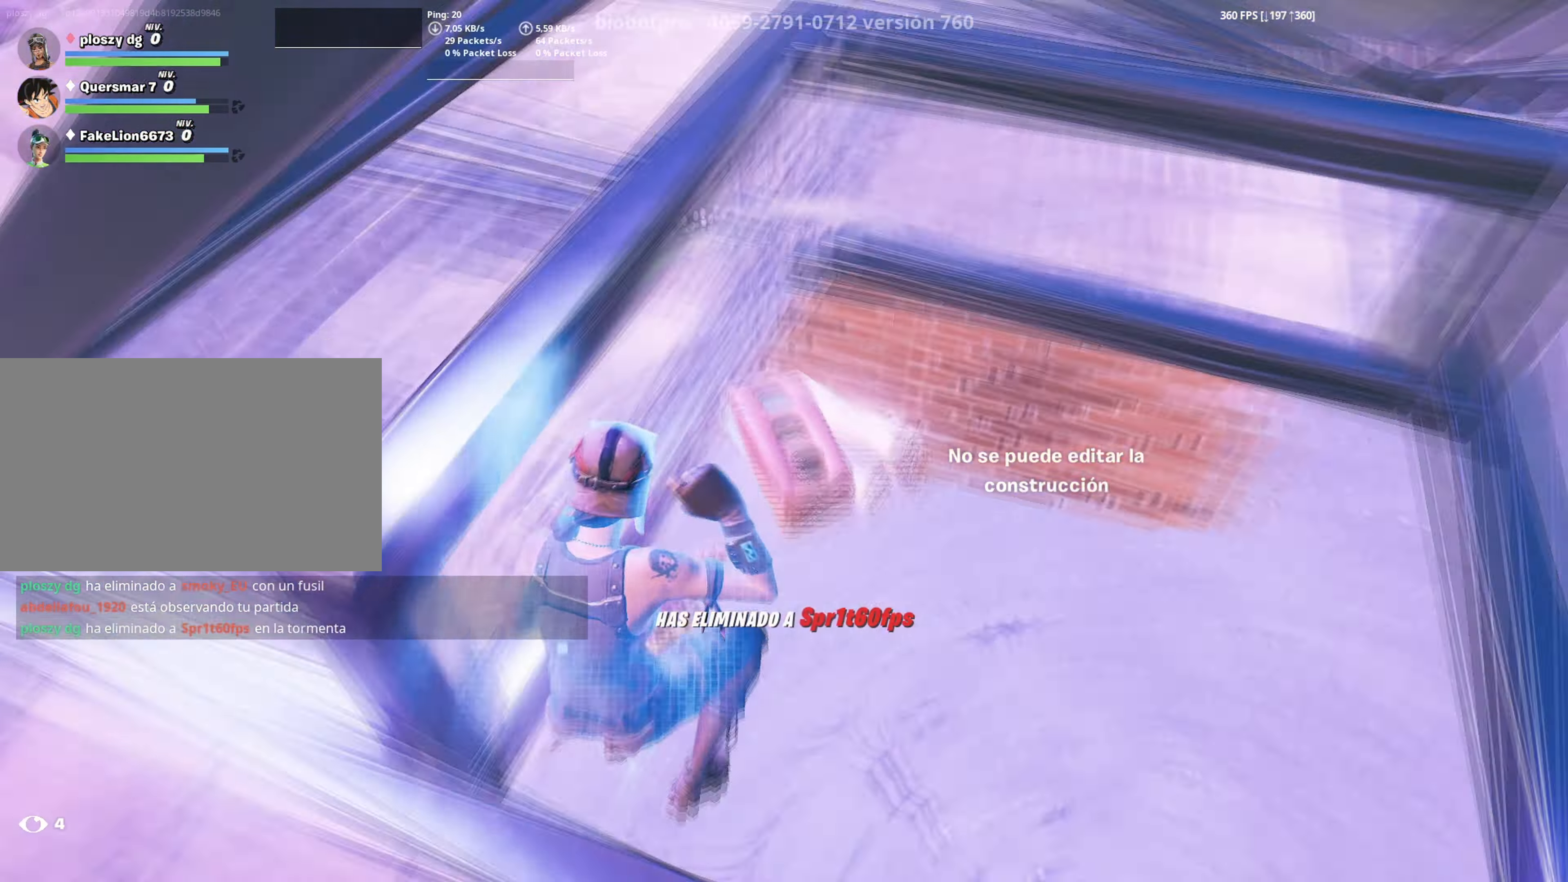
{"keys": ["d", "s"], "mouse": [], "mouse_move": "up-left", "events": [[50, "f", "up"], [83, "f", "down"], [133, "mouse_left", "up"], [183, "f", "up"], [267, "d", "down"]]}